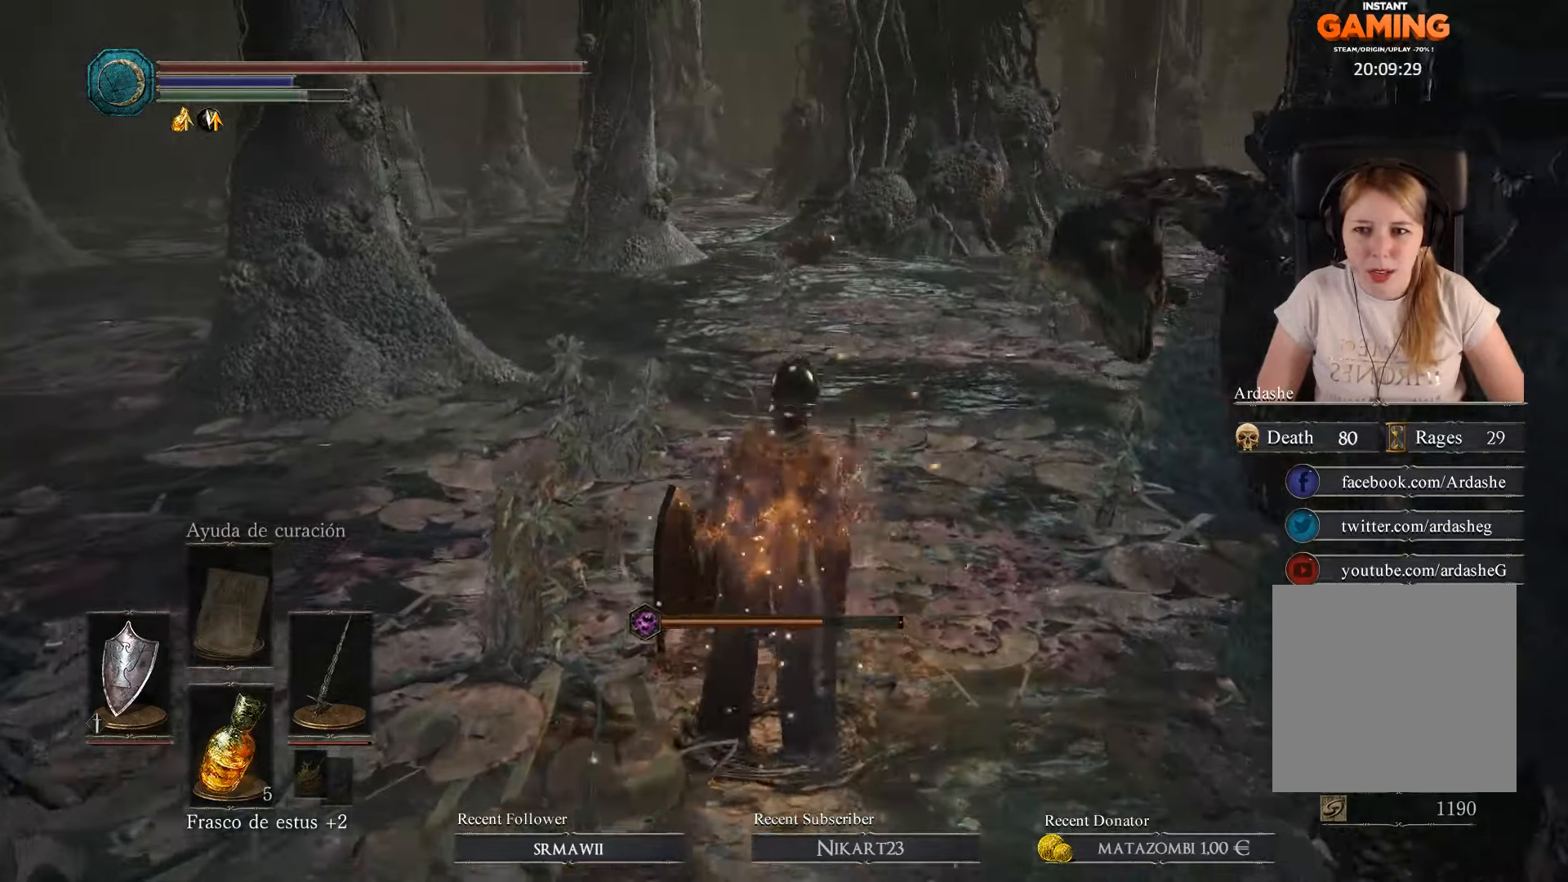
Gameplay with a controller (Xbox layout); each line is a JSON object with the inputs held at the frame after it. "events" lists button and stick changes between this image and that frame as [ms after this image, input, new state], when the widget could be followed in between.
{"buttons": [], "left_stick": "up", "right_stick": "right", "events": [[267, "right_stick", "right"]]}
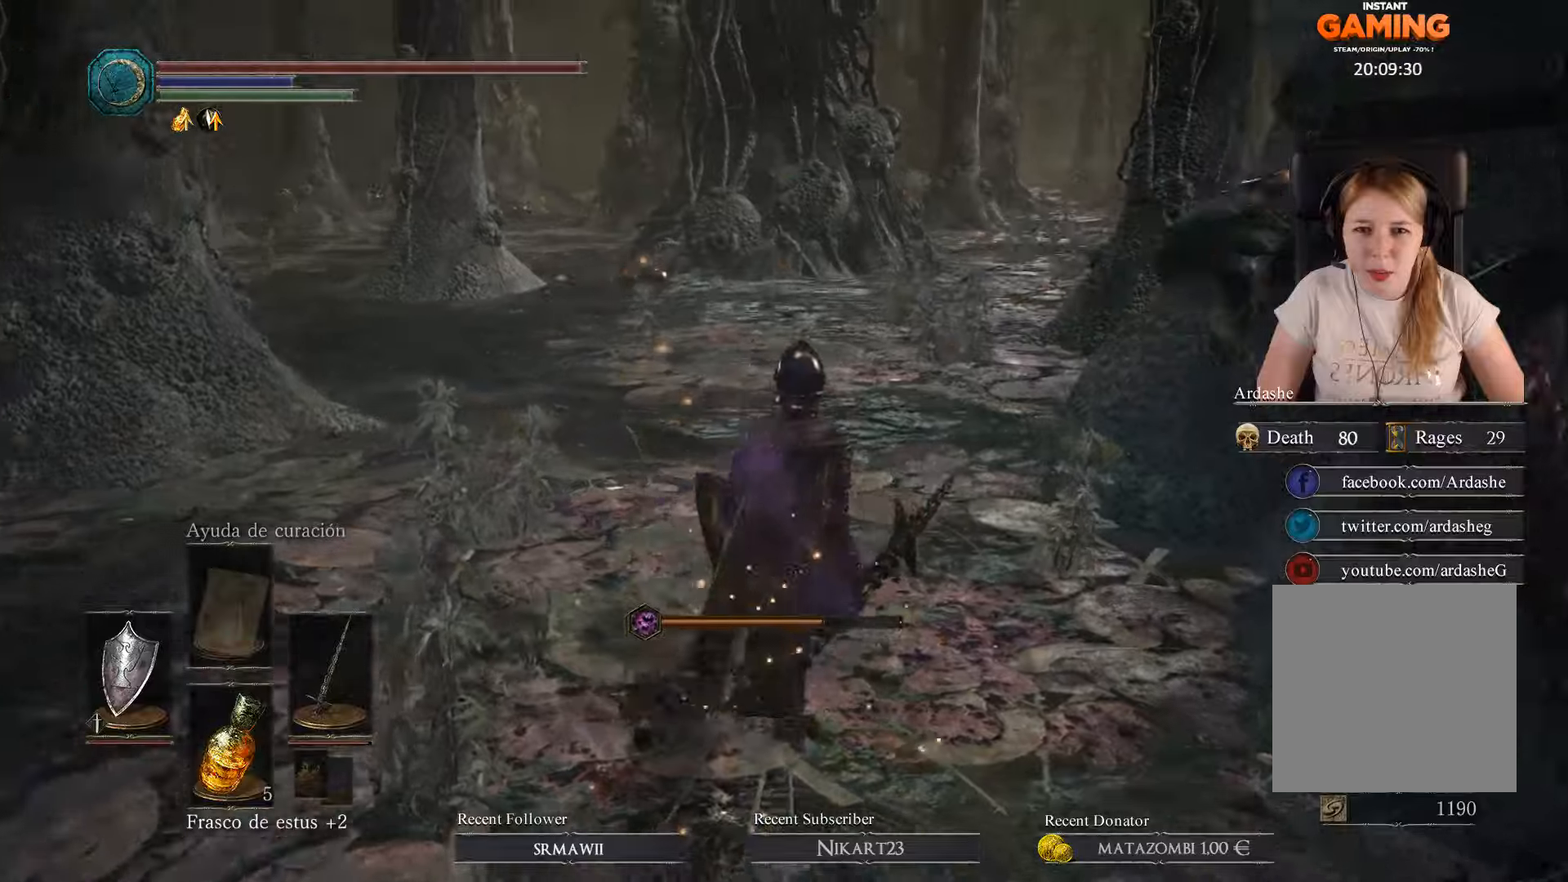
{"buttons": ["B"], "left_stick": "up", "right_stick": "center", "events": [[200, "right_stick", "center"], [300, "B", "down"], [400, "B", "up"], [500, "B", "down"]]}
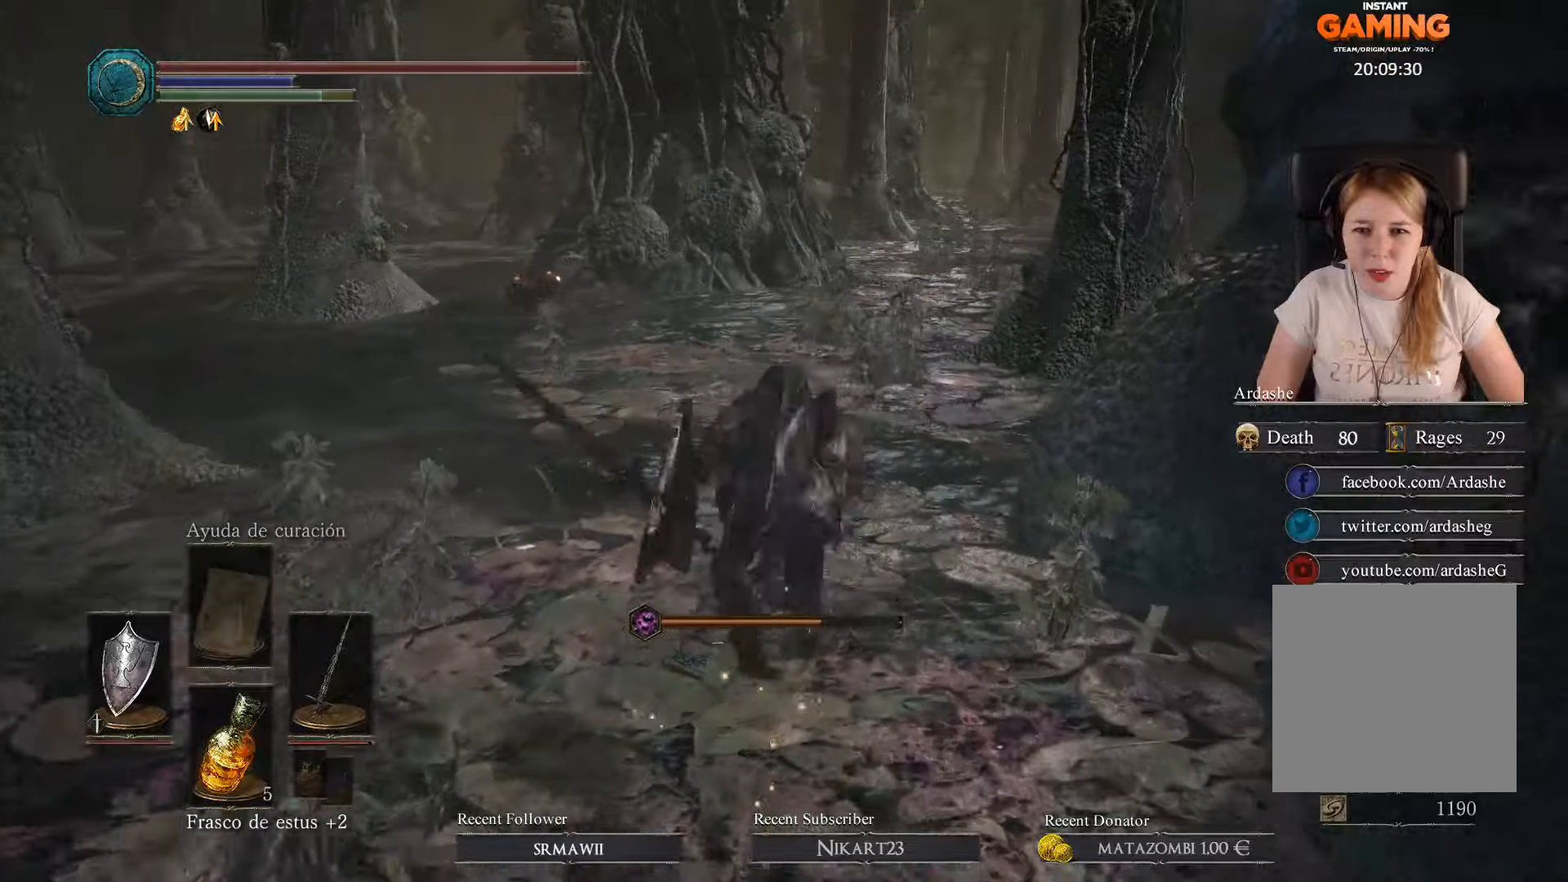
{"buttons": [], "left_stick": "up", "right_stick": "center", "events": [[100, "B", "up"], [233, "B", "down"], [333, "B", "up"], [366, "B", "down"], [466, "B", "up"]]}
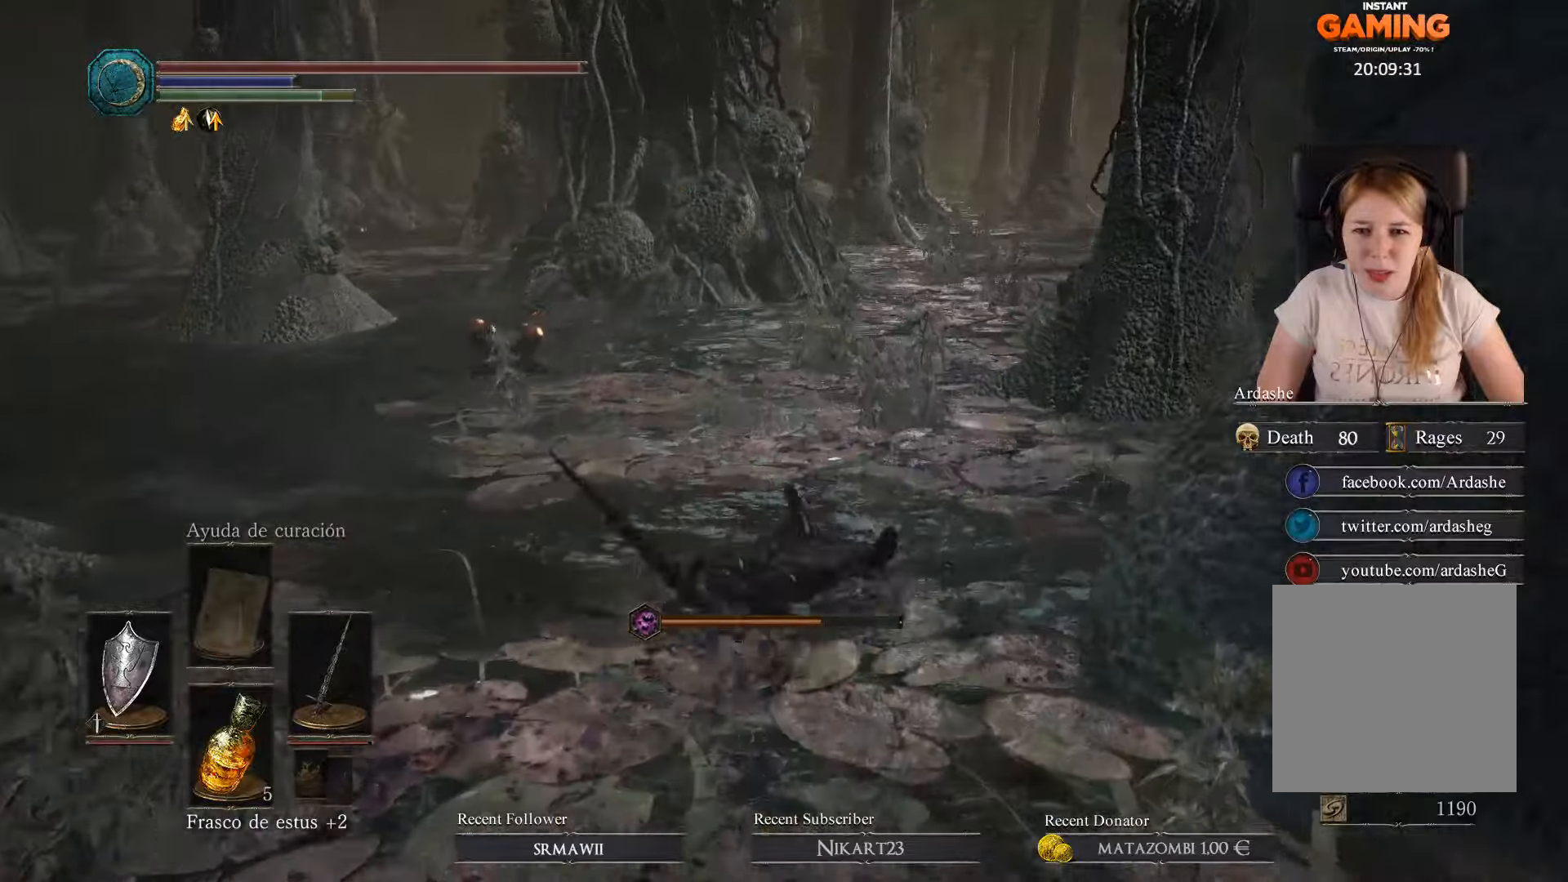
{"buttons": [], "left_stick": "up", "right_stick": "center", "events": [[33, "B", "down"], [100, "left_stick", "up-right"], [166, "B", "up"], [233, "B", "down"], [333, "B", "up"], [400, "B", "down"], [433, "left_stick", "up"], [500, "B", "up"]]}
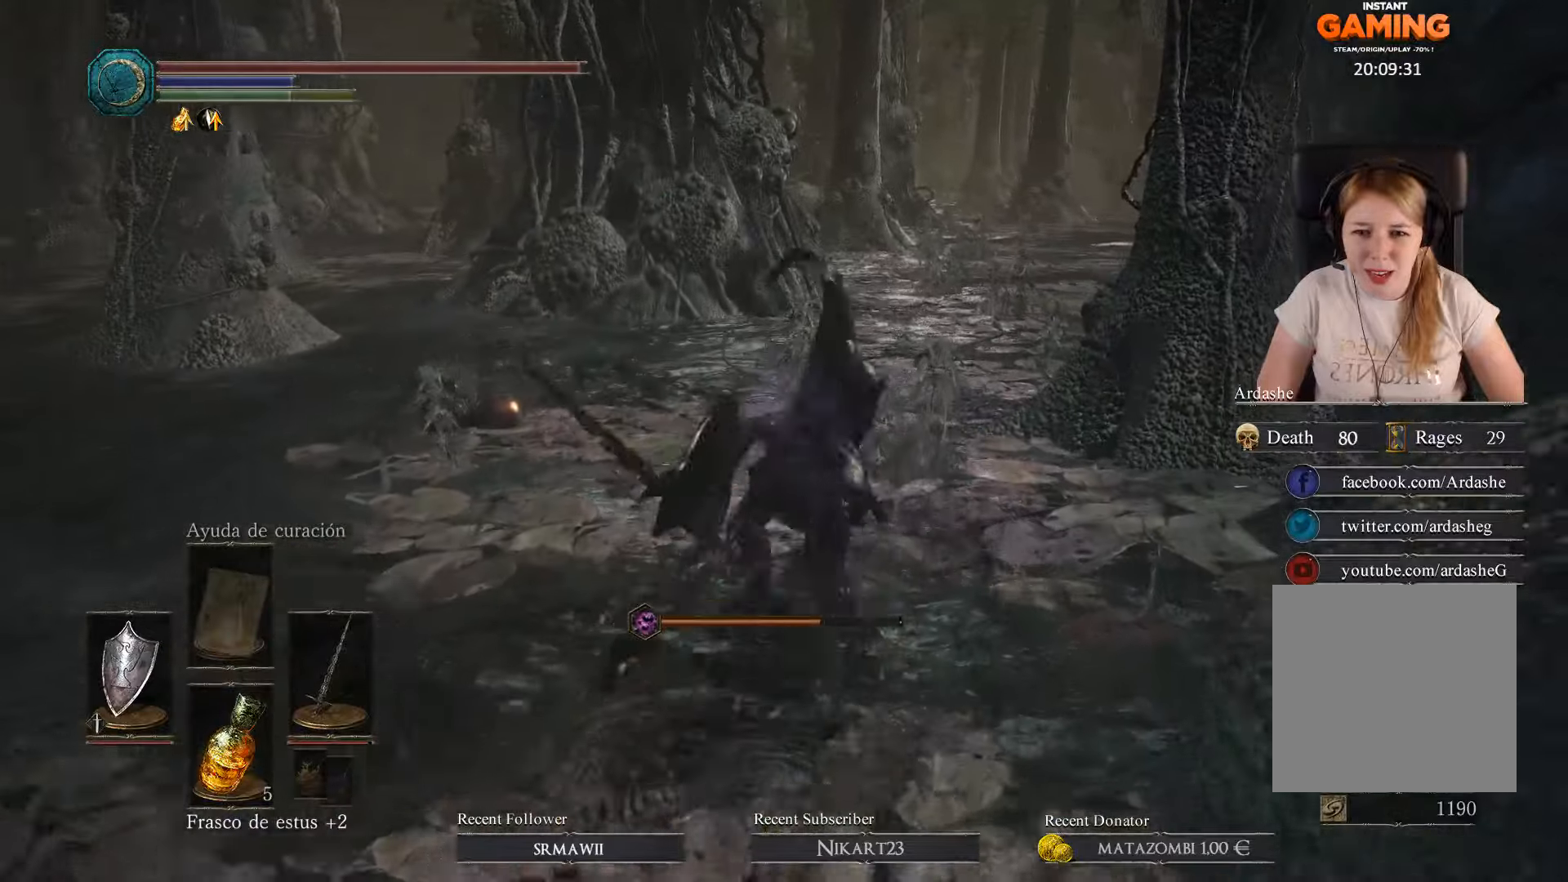
{"buttons": [], "left_stick": "up", "right_stick": "center", "events": [[66, "B", "down"], [166, "B", "up"], [233, "B", "down"], [300, "B", "up"], [400, "B", "down"], [500, "B", "up"]]}
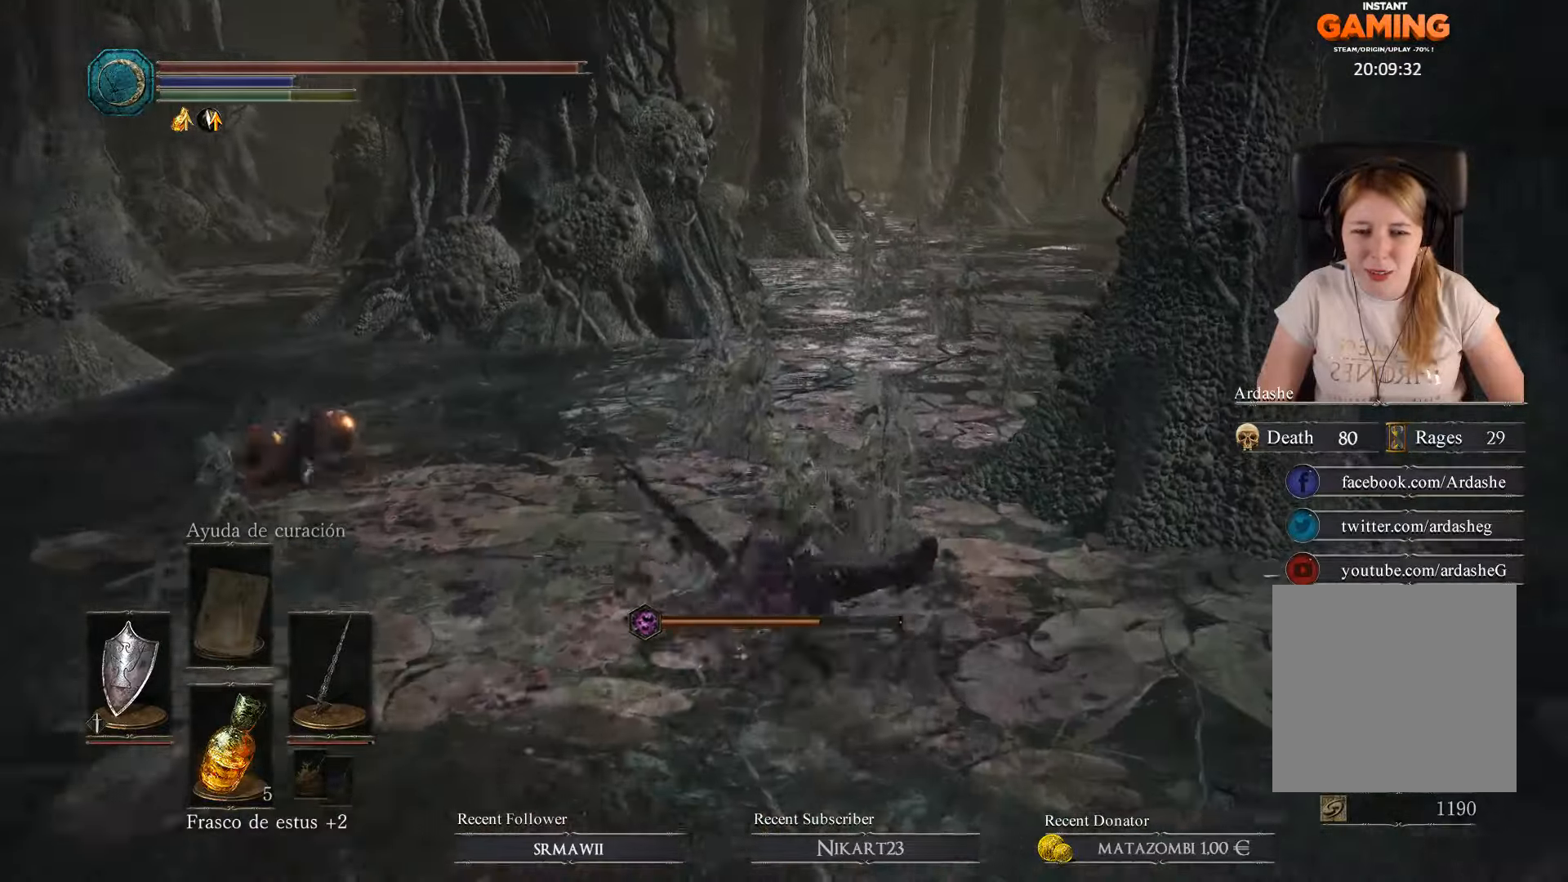
{"buttons": ["B"], "left_stick": "up", "right_stick": "center", "events": [[100, "B", "down"], [200, "B", "up"], [233, "B", "down"], [366, "B", "up"], [433, "B", "down"]]}
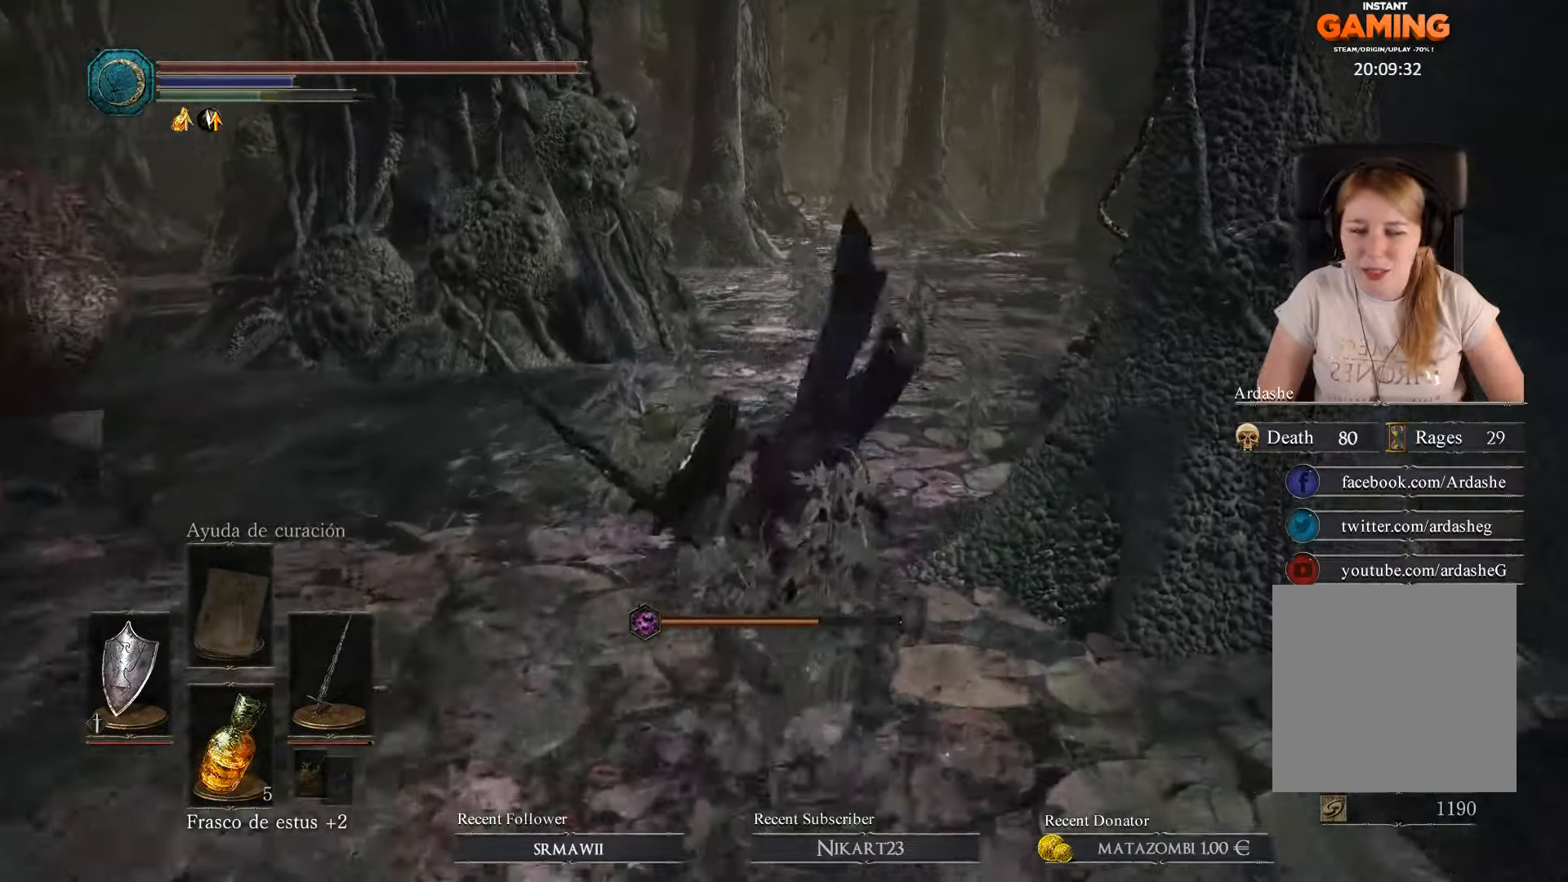
{"buttons": ["B"], "left_stick": "up", "right_stick": "center", "events": [[33, "B", "up"], [100, "B", "down"], [200, "B", "up"], [300, "B", "down"], [366, "B", "up"], [500, "B", "down"]]}
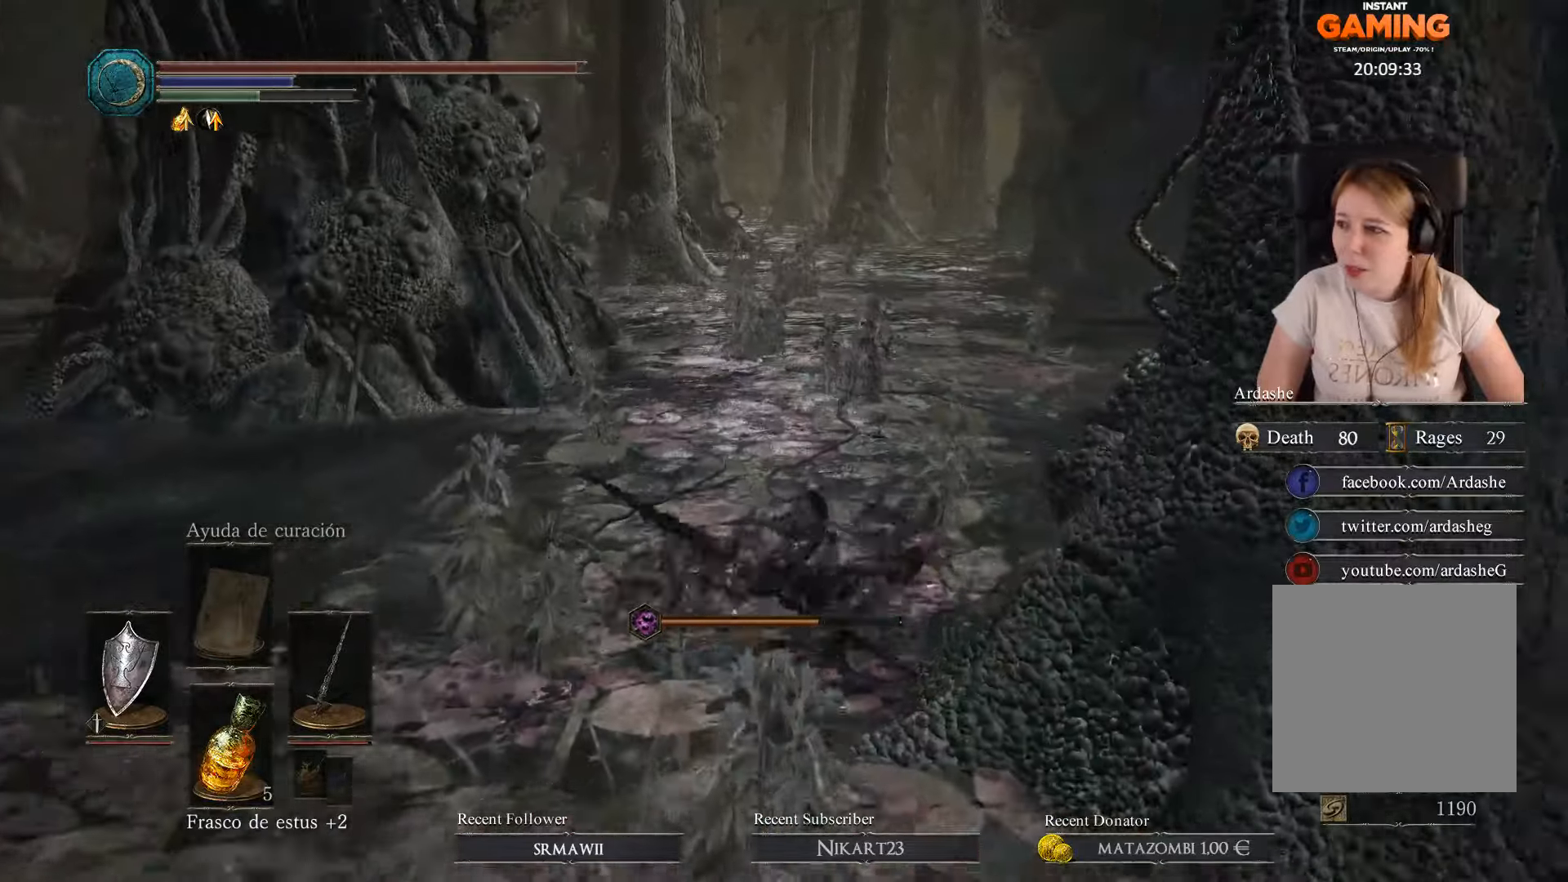
{"buttons": ["B"], "left_stick": "up", "right_stick": "center", "events": [[100, "B", "up"], [133, "B", "down"], [233, "B", "up"], [300, "B", "down"], [433, "B", "up"], [500, "B", "down"]]}
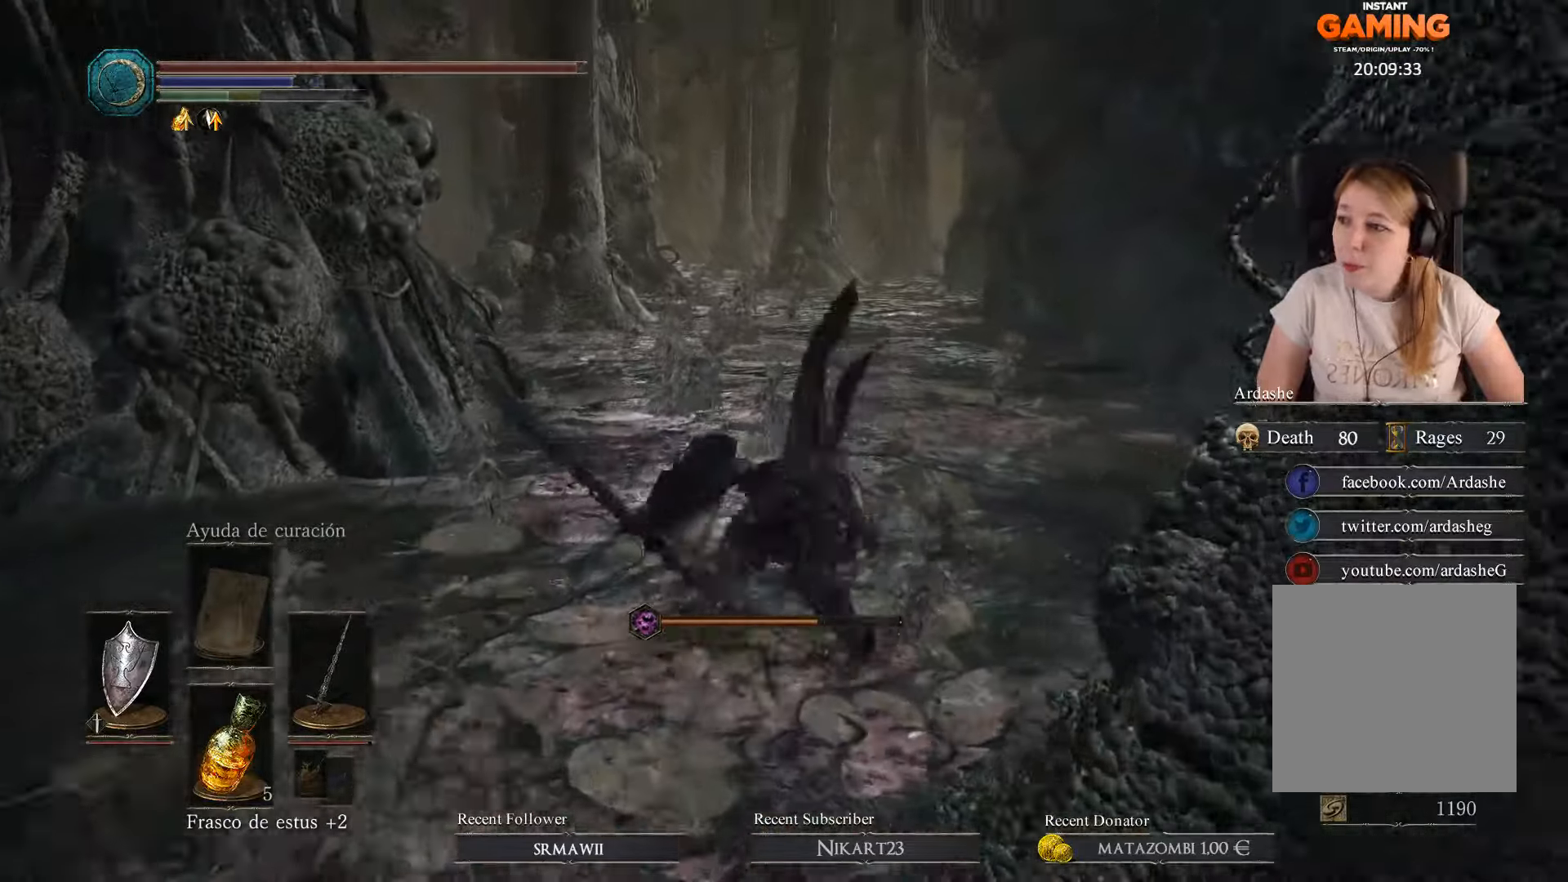
{"buttons": [], "left_stick": "up", "right_stick": "center", "events": [[133, "B", "up"], [166, "B", "down"], [300, "B", "up"], [366, "B", "down"], [500, "B", "up"]]}
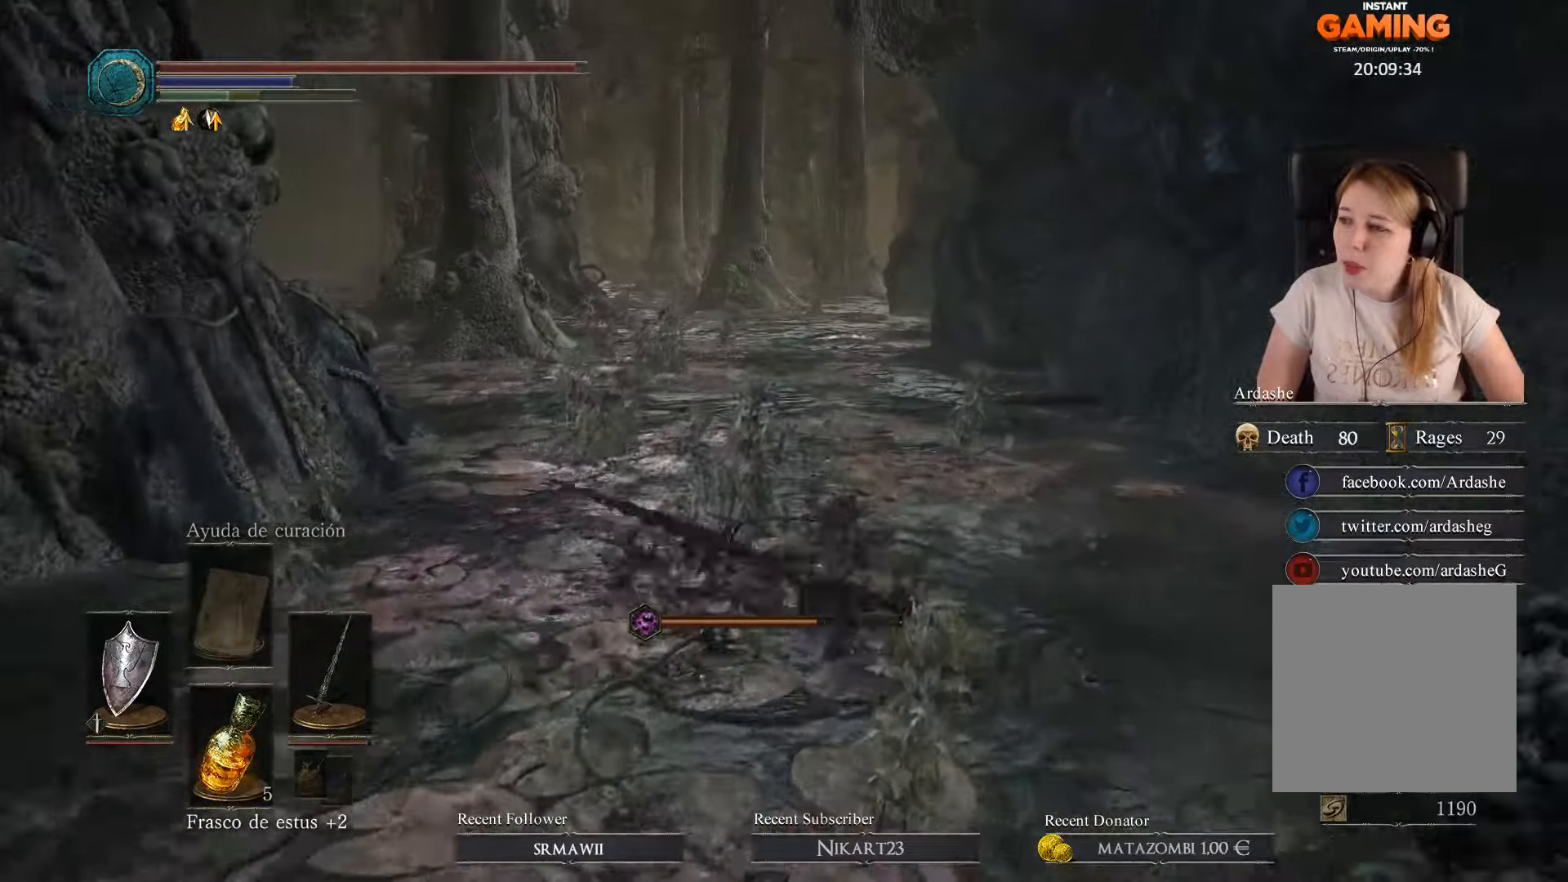
{"buttons": ["B"], "left_stick": "up", "right_stick": "center", "events": [[66, "B", "down"], [166, "B", "up"], [266, "B", "down"], [366, "B", "up"], [433, "B", "down"]]}
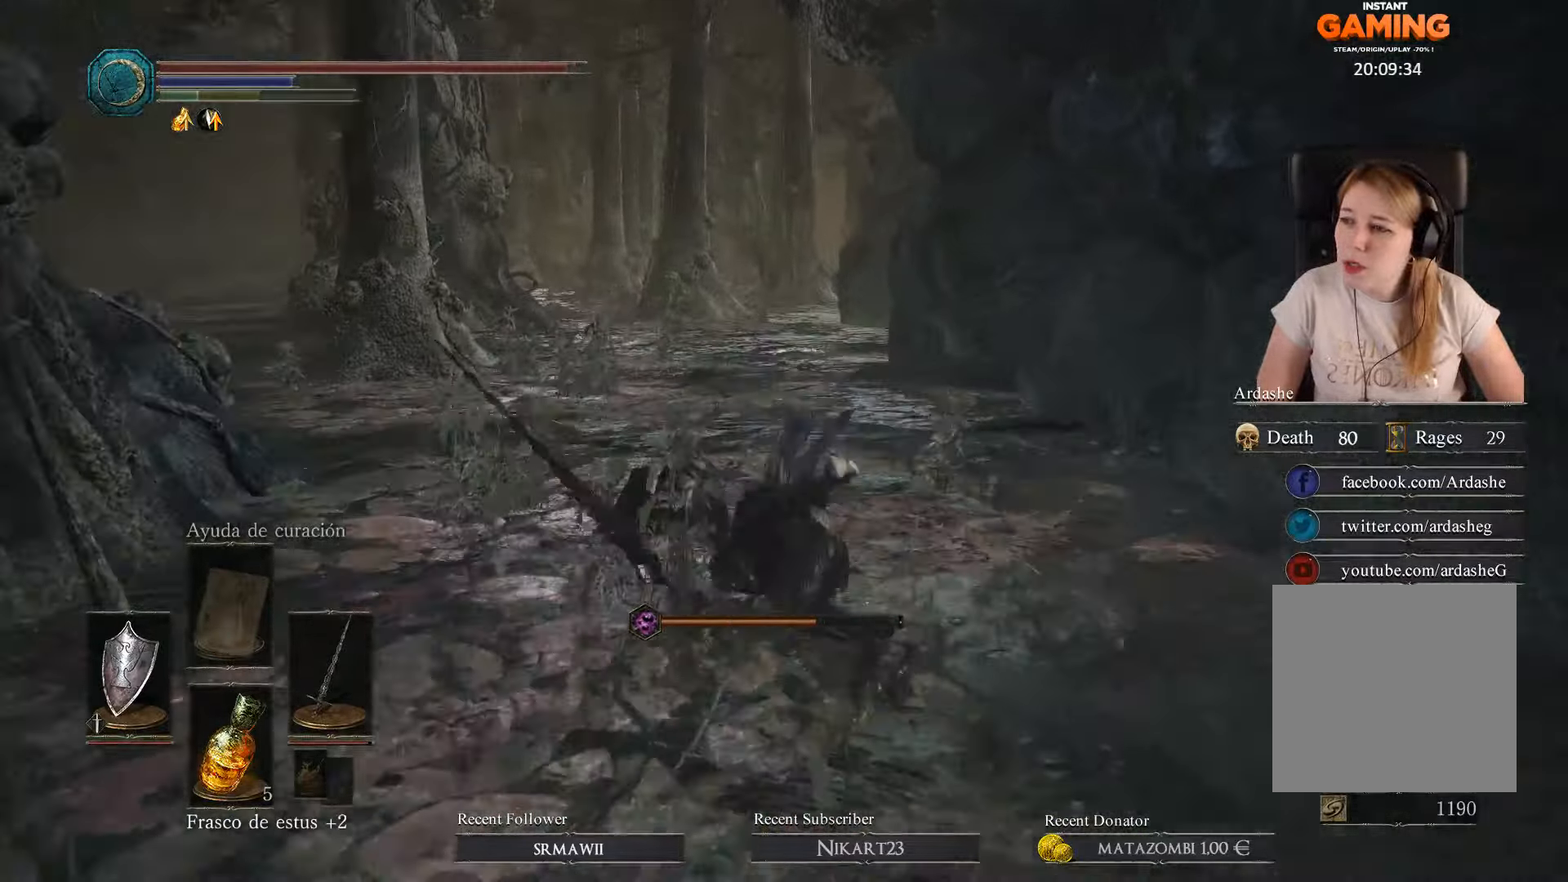
{"buttons": [], "left_stick": "up", "right_stick": "center", "events": [[33, "B", "up"], [133, "B", "down"], [200, "B", "up"], [333, "B", "down"], [433, "B", "up"]]}
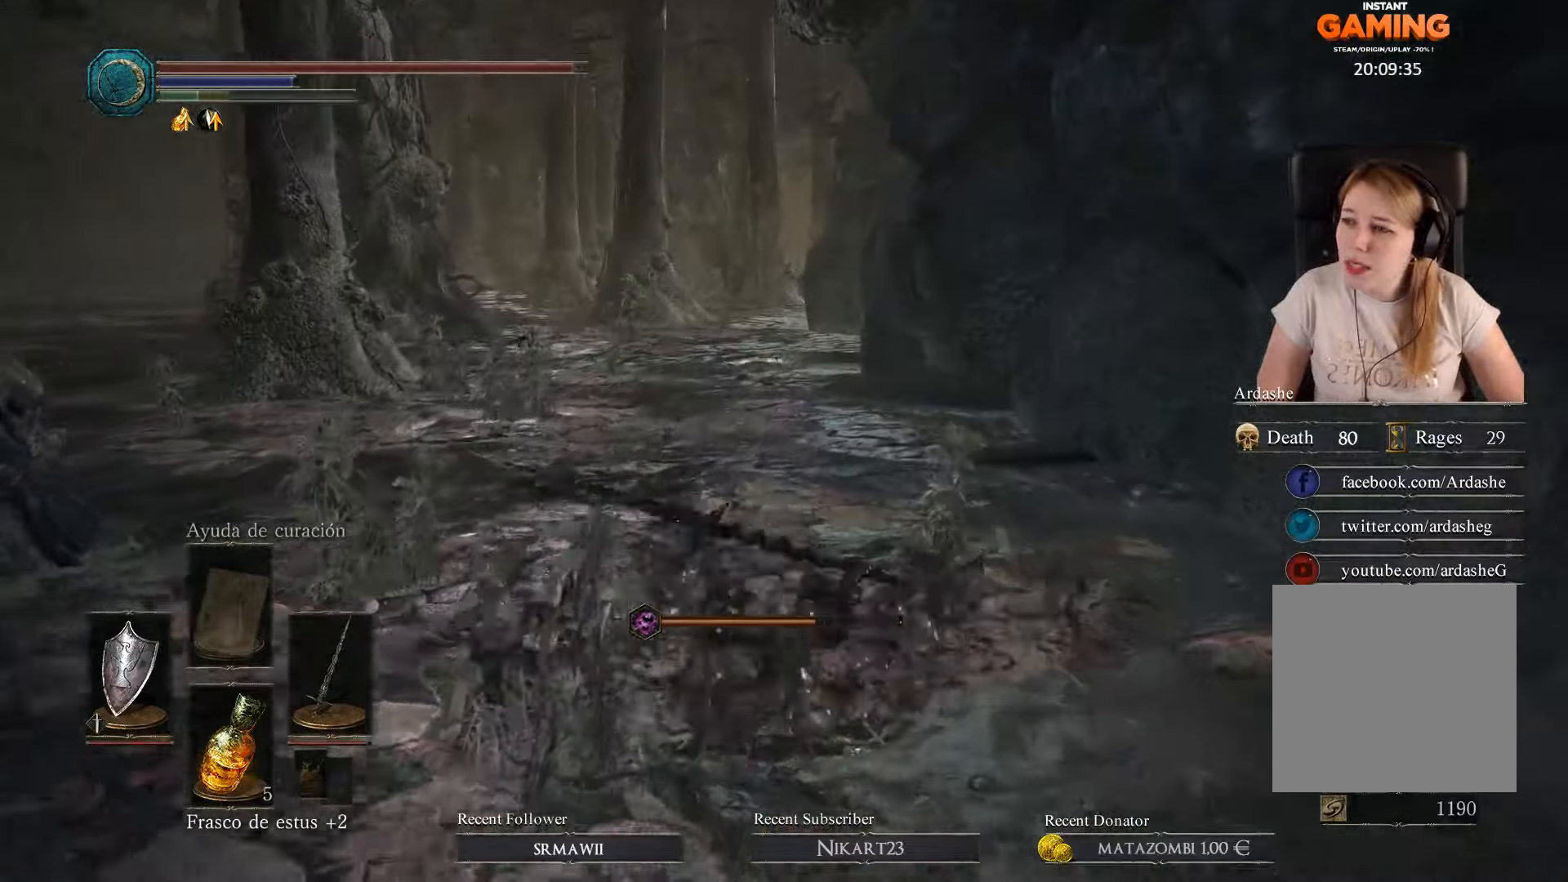
{"buttons": [], "left_stick": "up", "right_stick": "center", "events": [[66, "B", "down"], [167, "B", "up"], [234, "B", "down"], [334, "B", "up"]]}
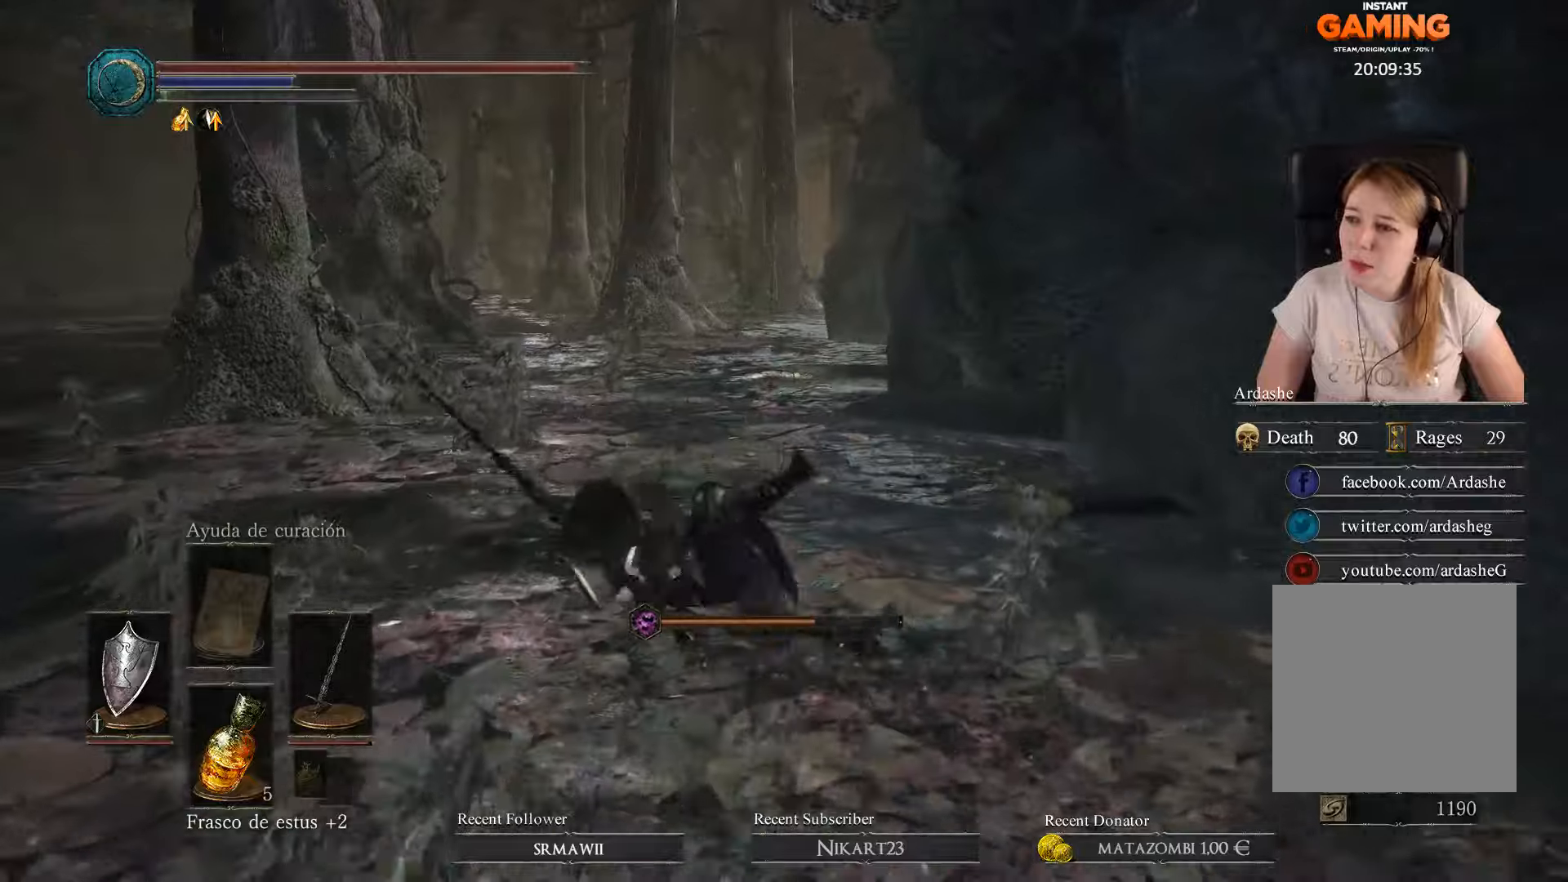
{"buttons": [], "left_stick": "up", "right_stick": "center", "events": [[134, "right_stick", "down-left"], [300, "right_stick", "center"]]}
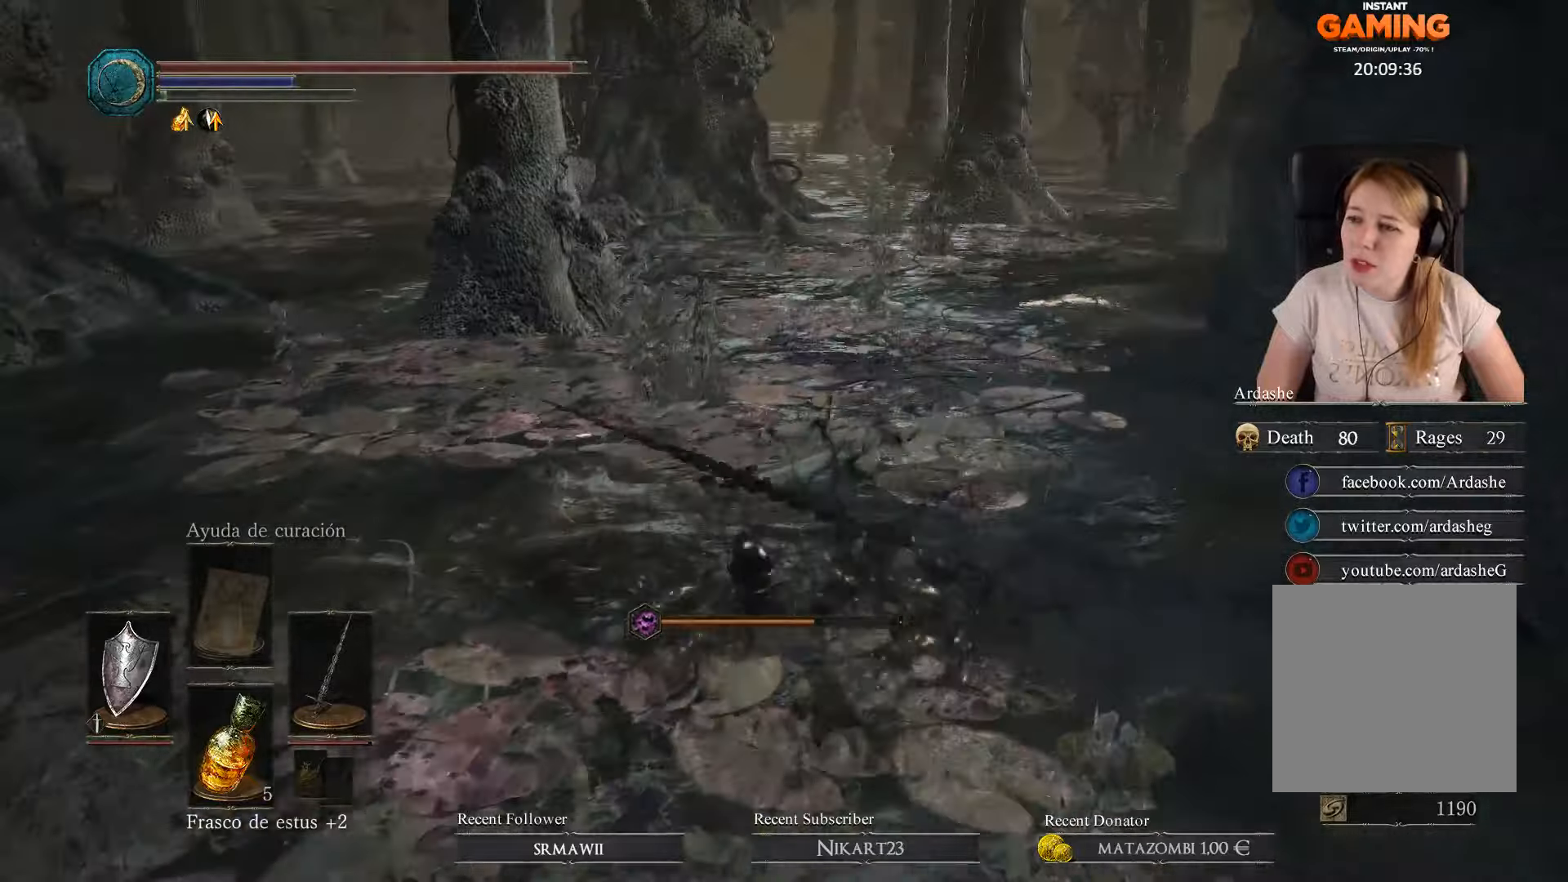
{"buttons": [], "left_stick": "up", "right_stick": "center", "events": [[367, "B", "down"], [500, "B", "up"]]}
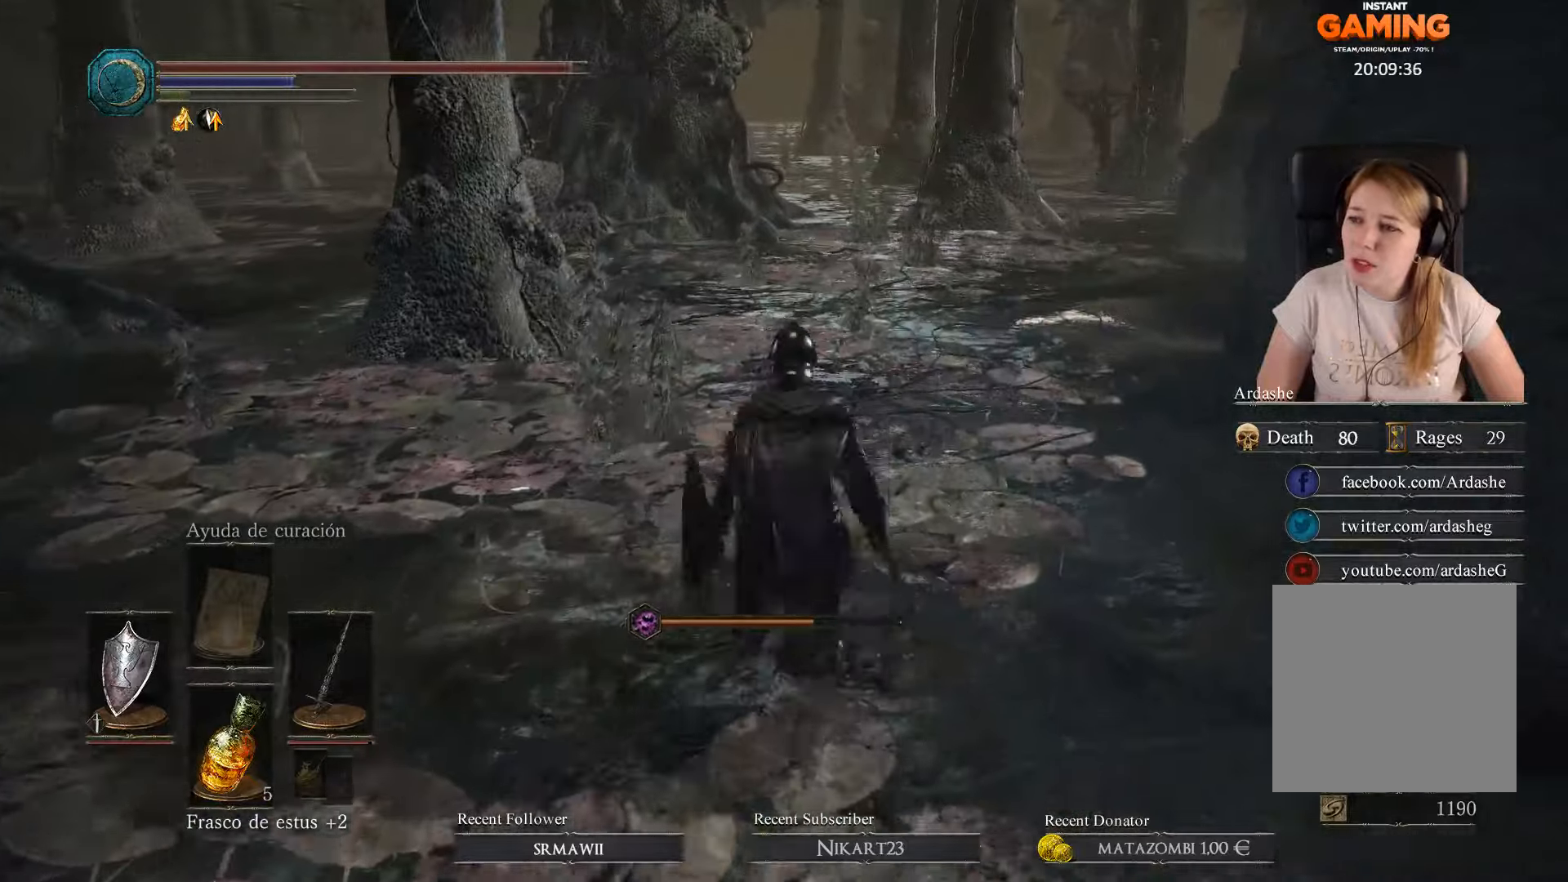
{"buttons": [], "left_stick": "up", "right_stick": "center", "events": [[67, "B", "down"], [167, "B", "up"], [234, "left_stick", "center"], [267, "B", "down"], [367, "B", "up"], [400, "left_stick", "up"]]}
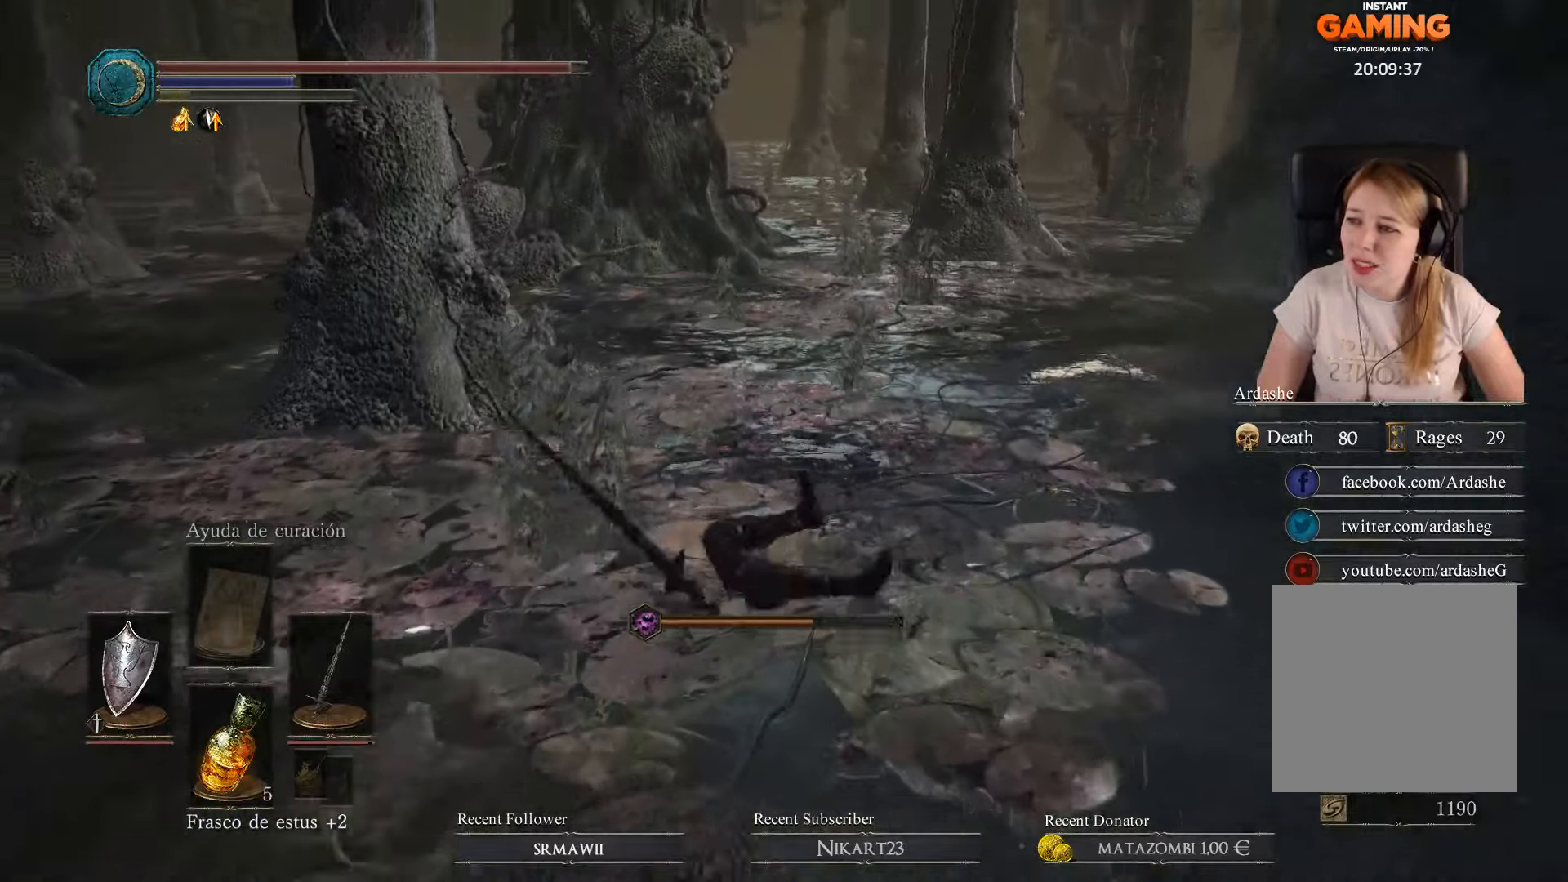
{"buttons": [], "left_stick": "up", "right_stick": "center", "events": [[100, "B", "down"], [200, "B", "up"], [267, "B", "down"], [367, "B", "up"]]}
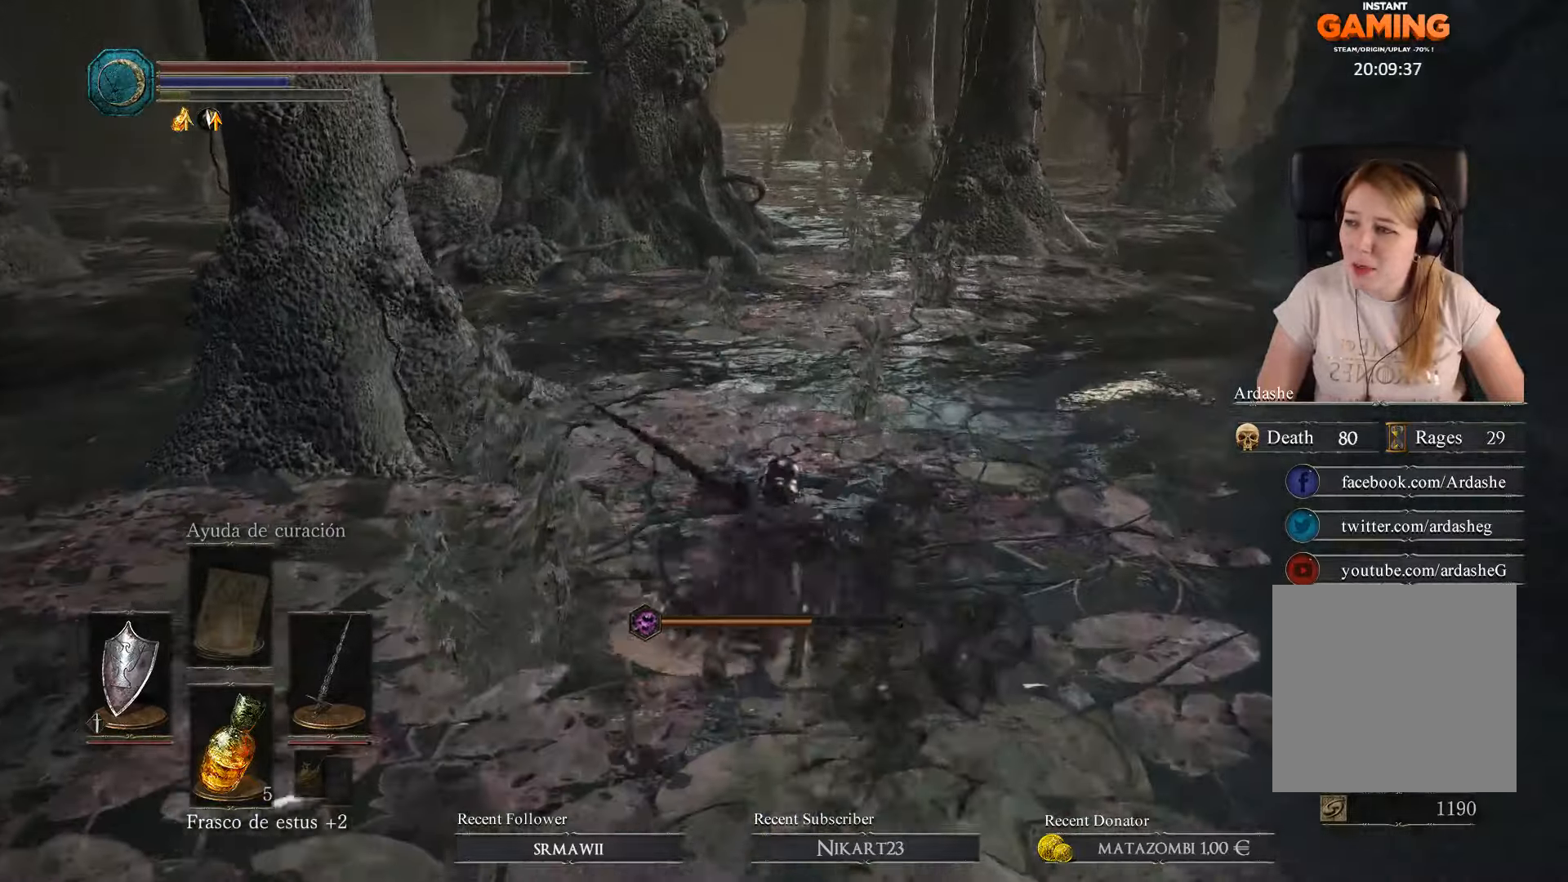
{"buttons": [], "left_stick": "up", "right_stick": "center", "events": [[134, "B", "down"], [267, "B", "up"], [367, "B", "down"], [467, "B", "up"]]}
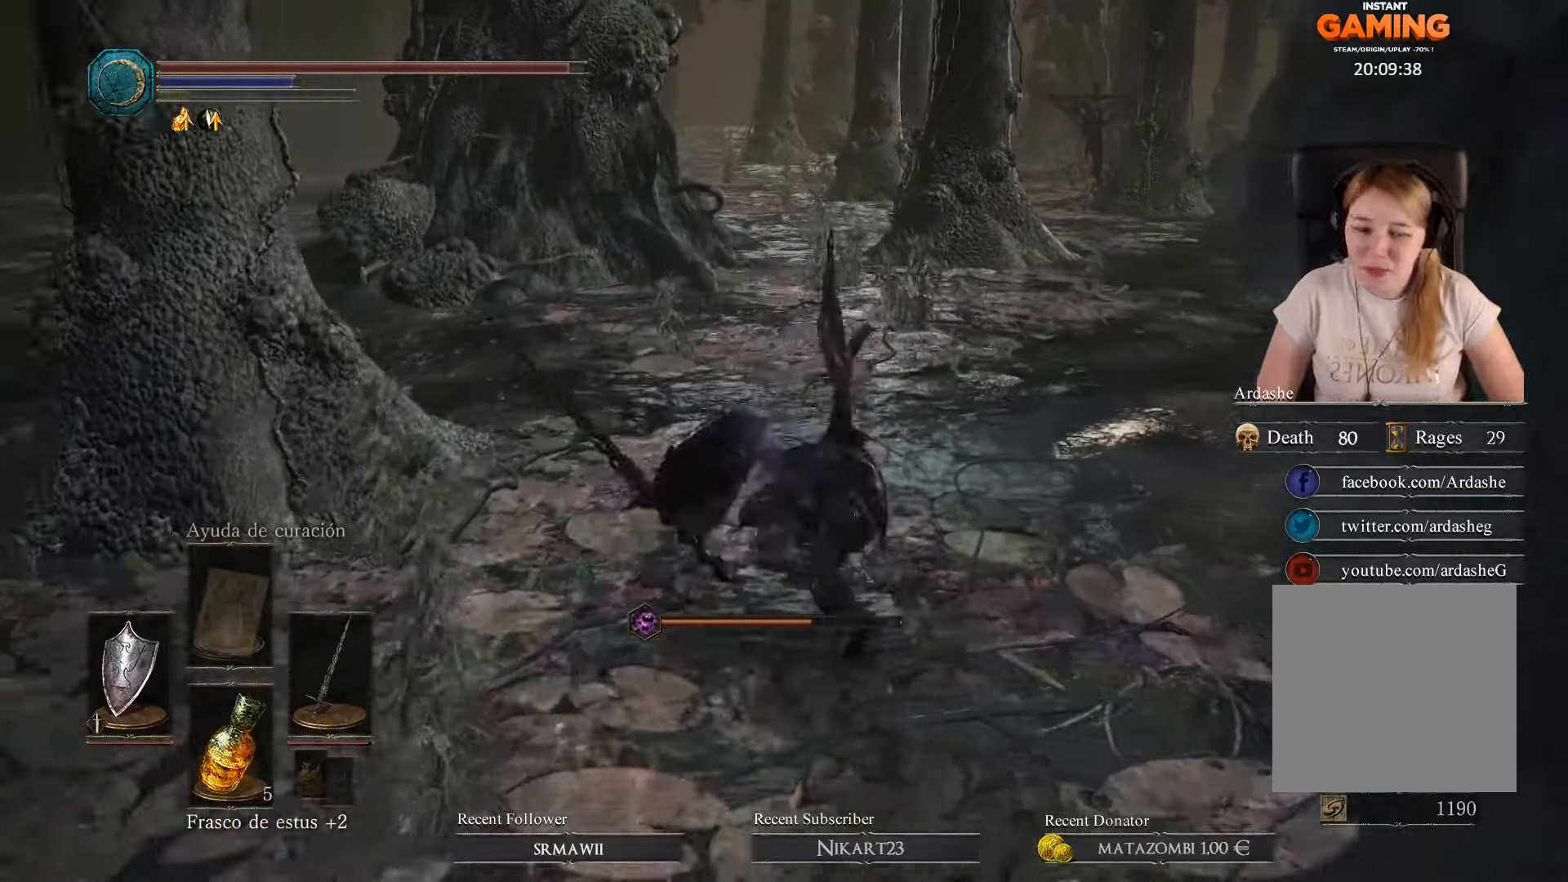
{"buttons": [], "left_stick": "up", "right_stick": "center", "events": [[100, "B", "down"], [200, "B", "up"], [300, "B", "down"], [434, "B", "up"]]}
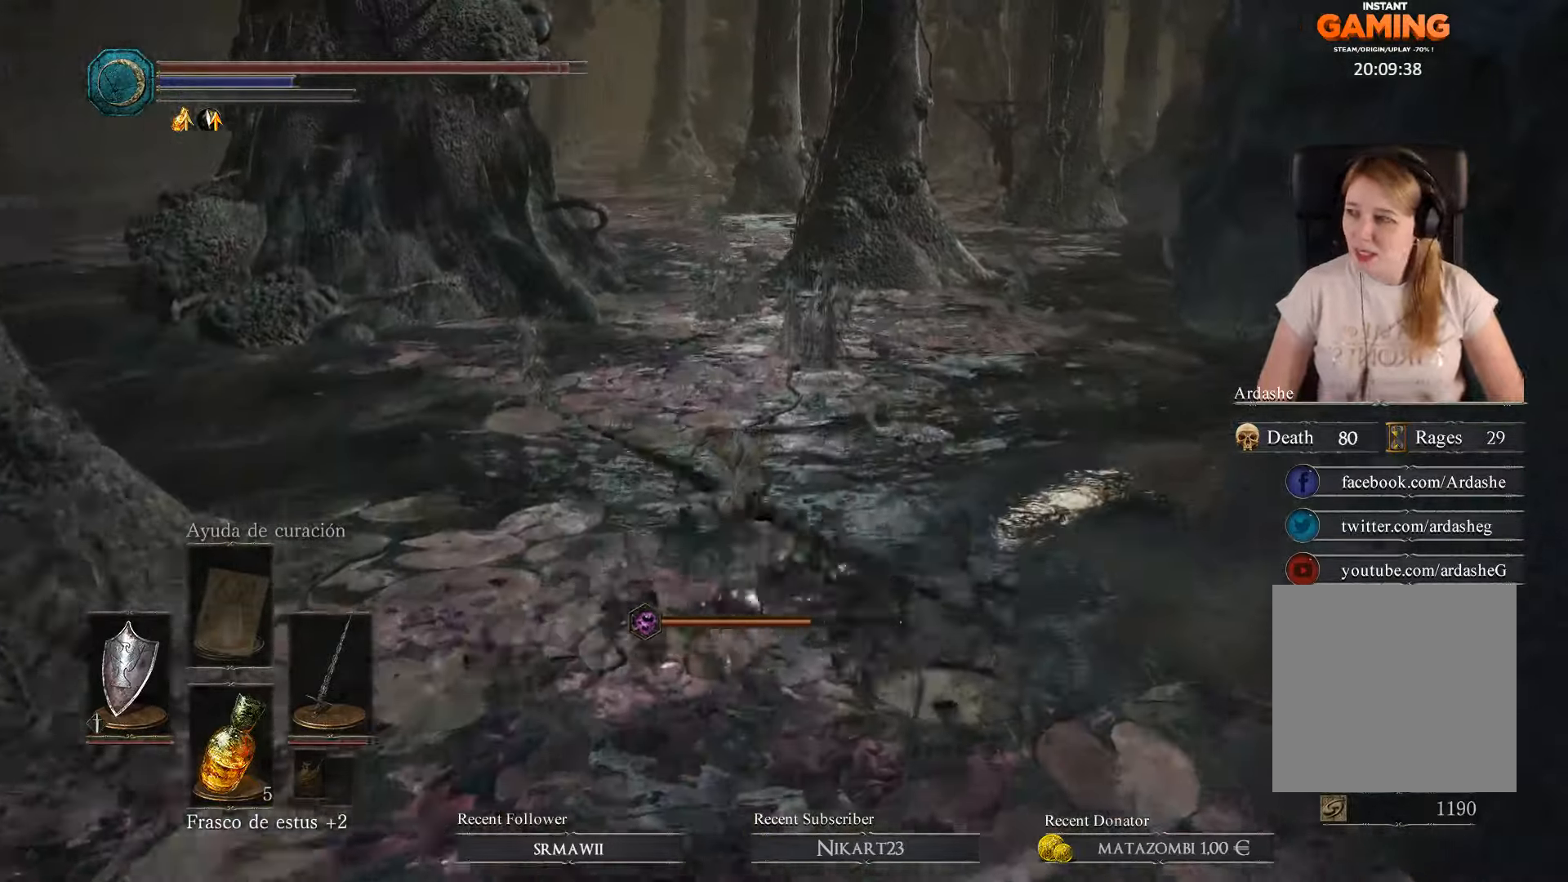
{"buttons": ["B"], "left_stick": "up", "right_stick": "center", "events": [[34, "B", "down"], [134, "B", "up"], [234, "B", "down"], [400, "B", "up"], [500, "B", "down"]]}
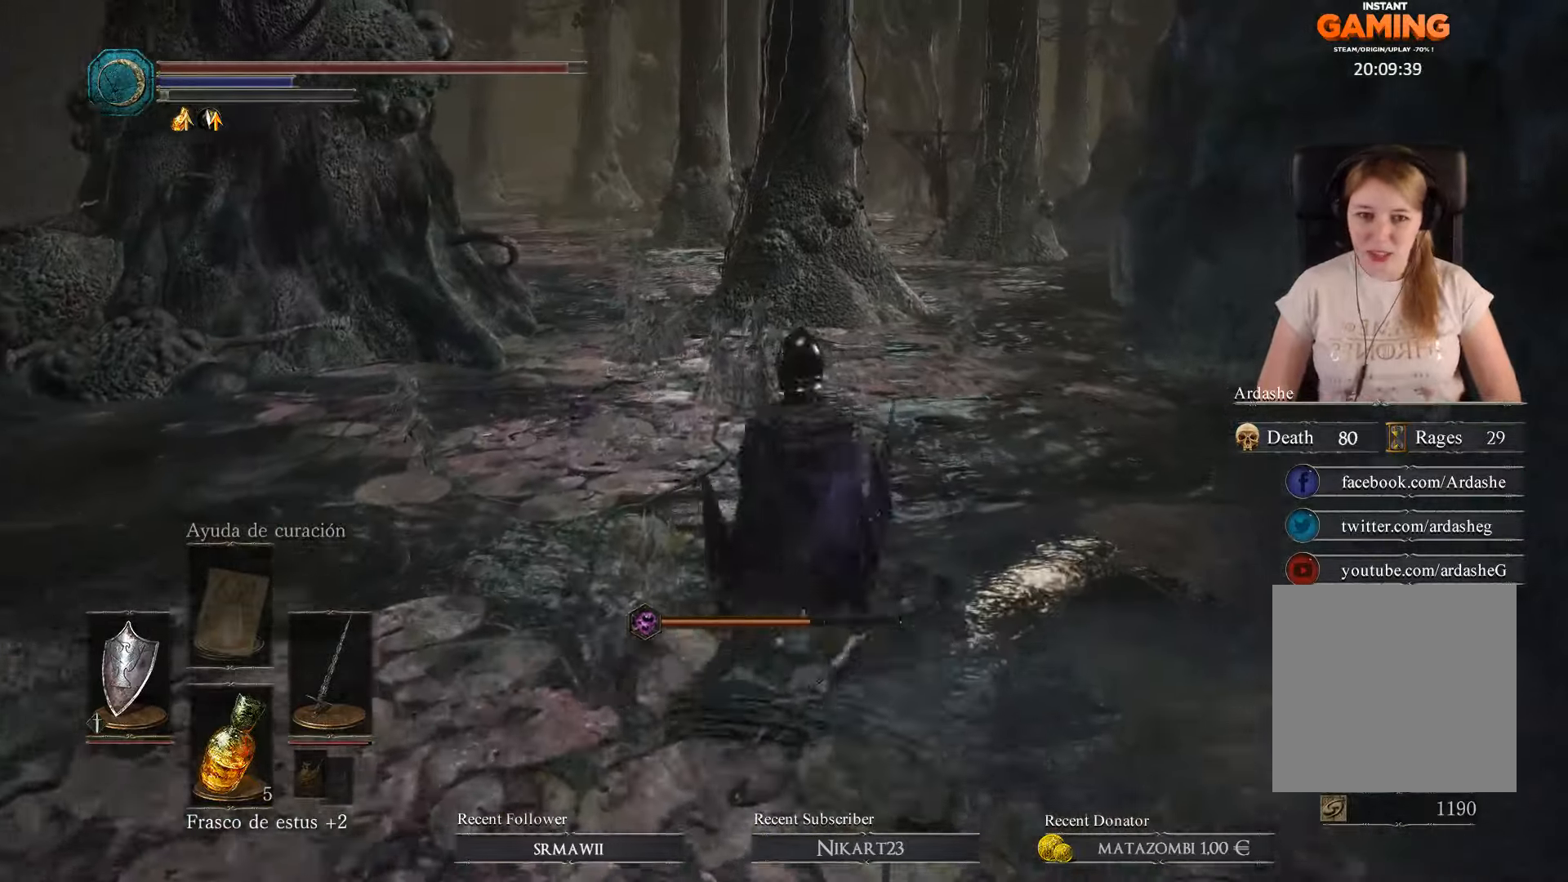
{"buttons": ["B"], "left_stick": "up", "right_stick": "center", "events": [[67, "B", "up"], [200, "B", "down"], [300, "B", "up"], [467, "B", "down"]]}
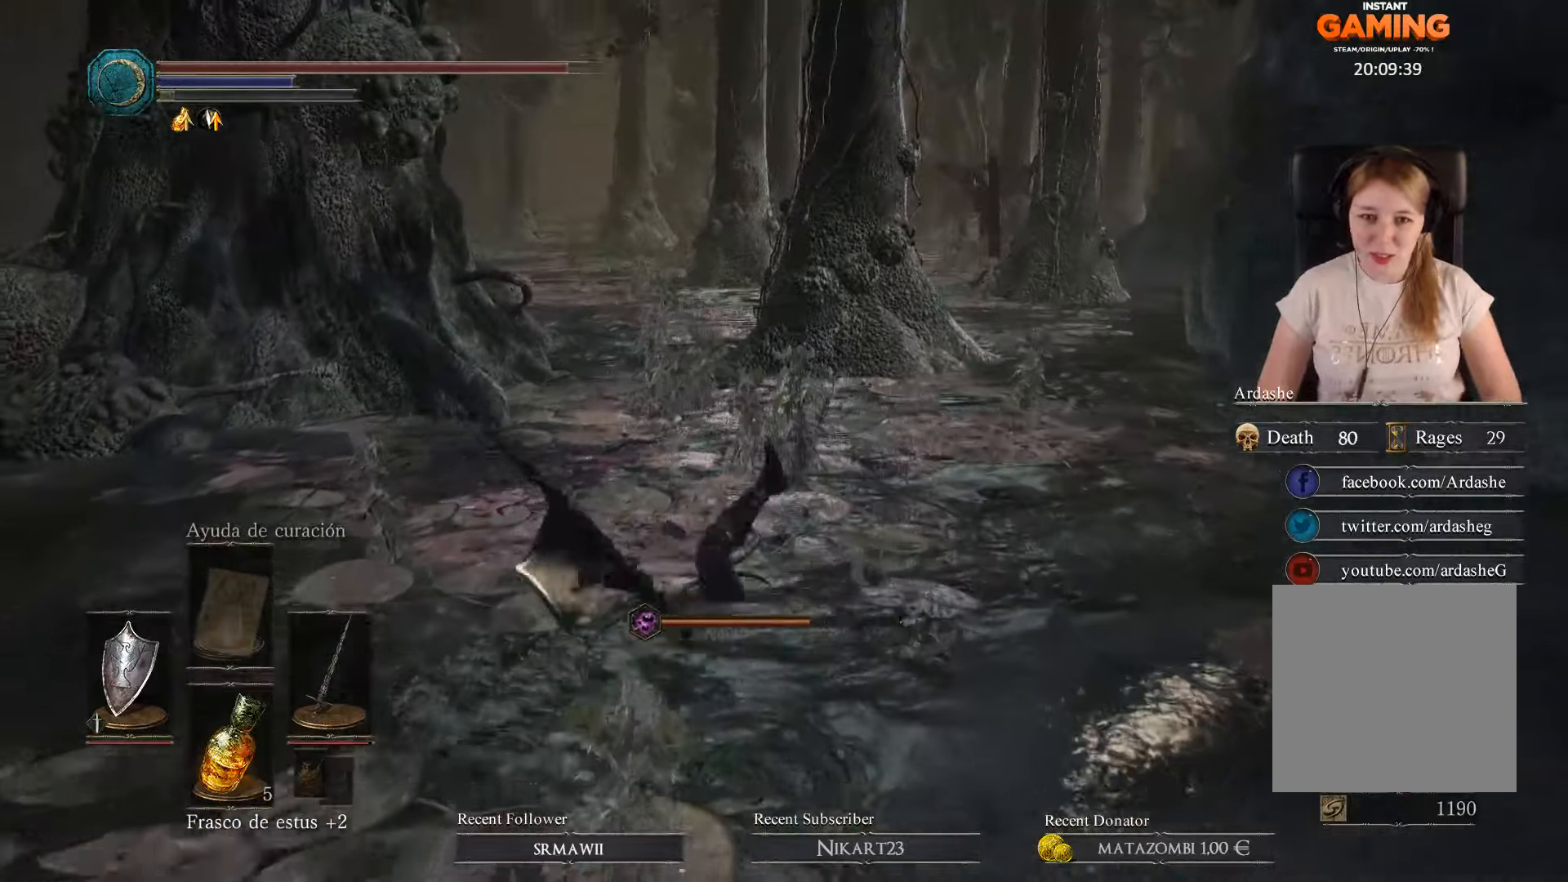
{"buttons": ["B"], "left_stick": "up", "right_stick": "center", "events": [[34, "B", "up"], [267, "B", "down"], [367, "B", "up"], [467, "B", "down"]]}
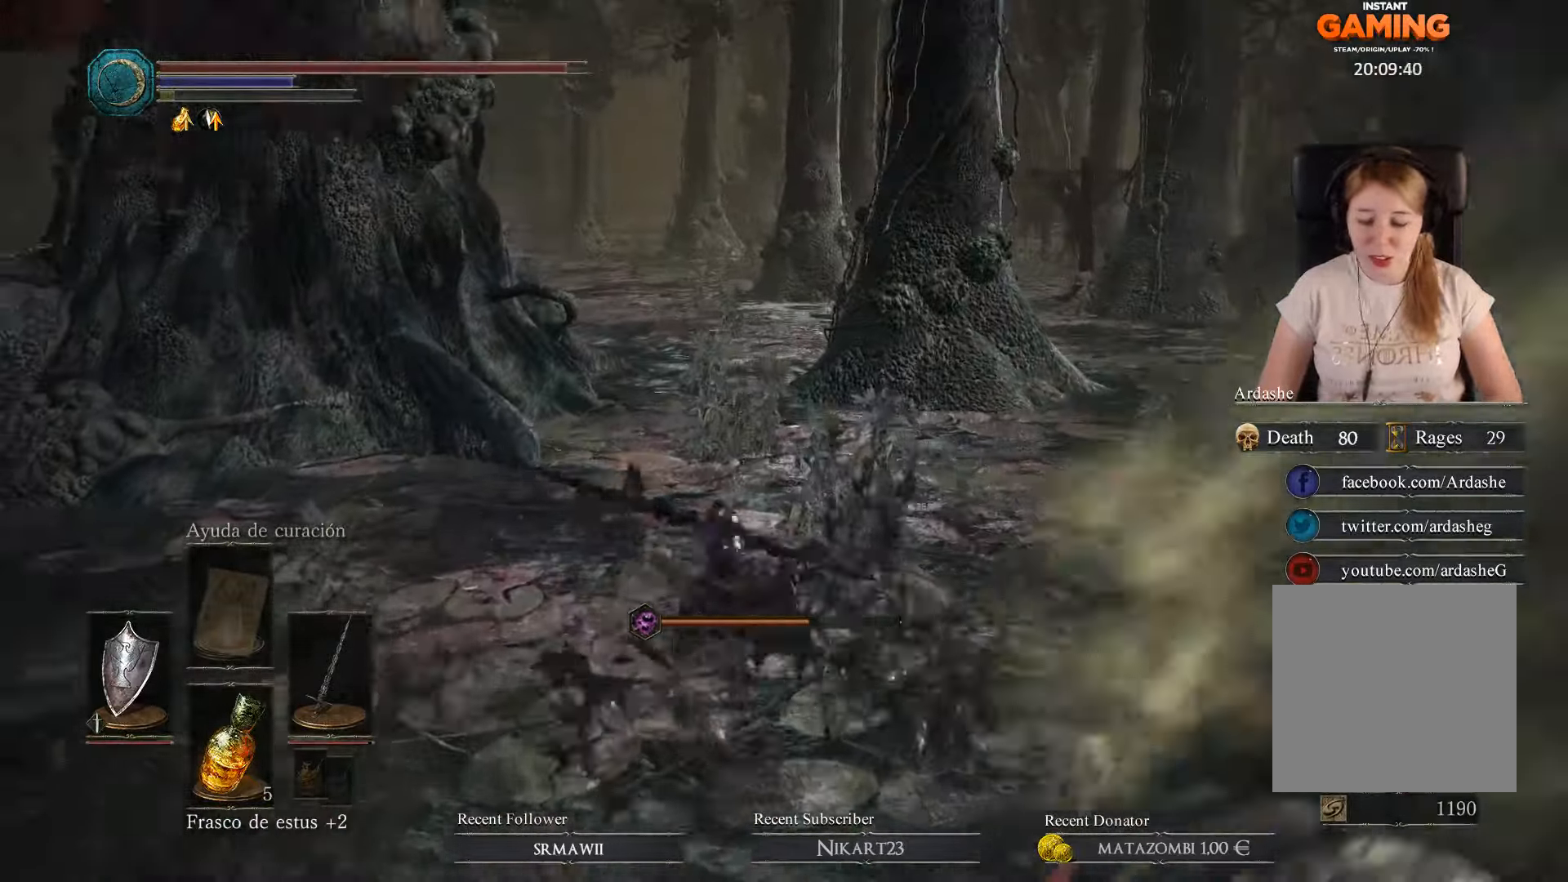
{"buttons": [], "left_stick": "up", "right_stick": "center", "events": [[100, "B", "up"], [234, "B", "down"], [334, "B", "up"], [400, "B", "down"], [500, "B", "up"]]}
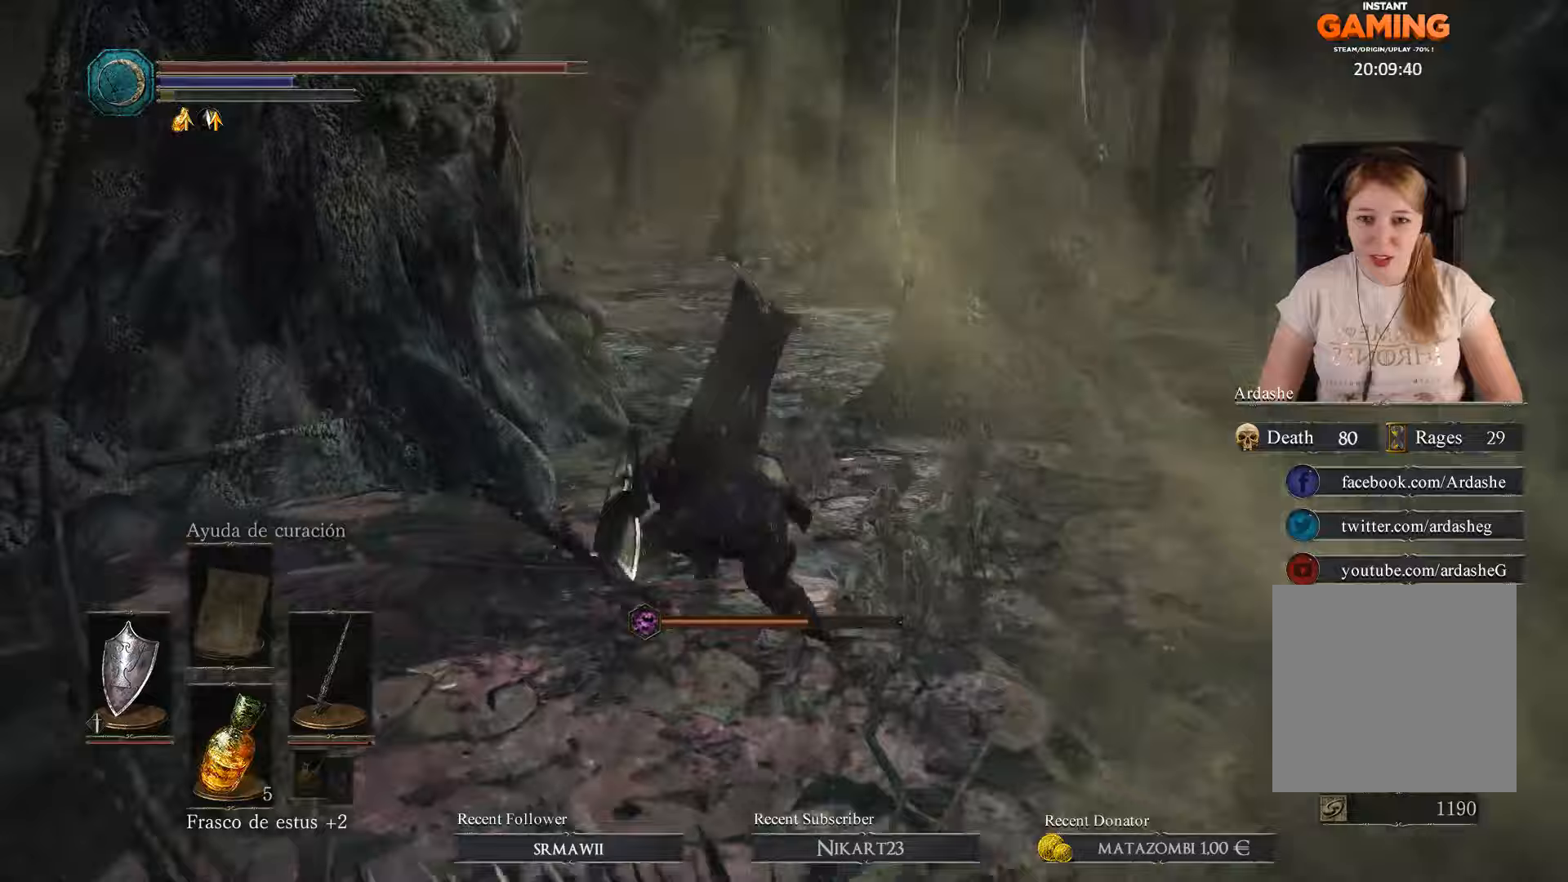
{"buttons": [], "left_stick": "up-right", "right_stick": "center", "events": [[267, "right_stick", "down-left"], [500, "left_stick", "up-right"], [500, "right_stick", "center"]]}
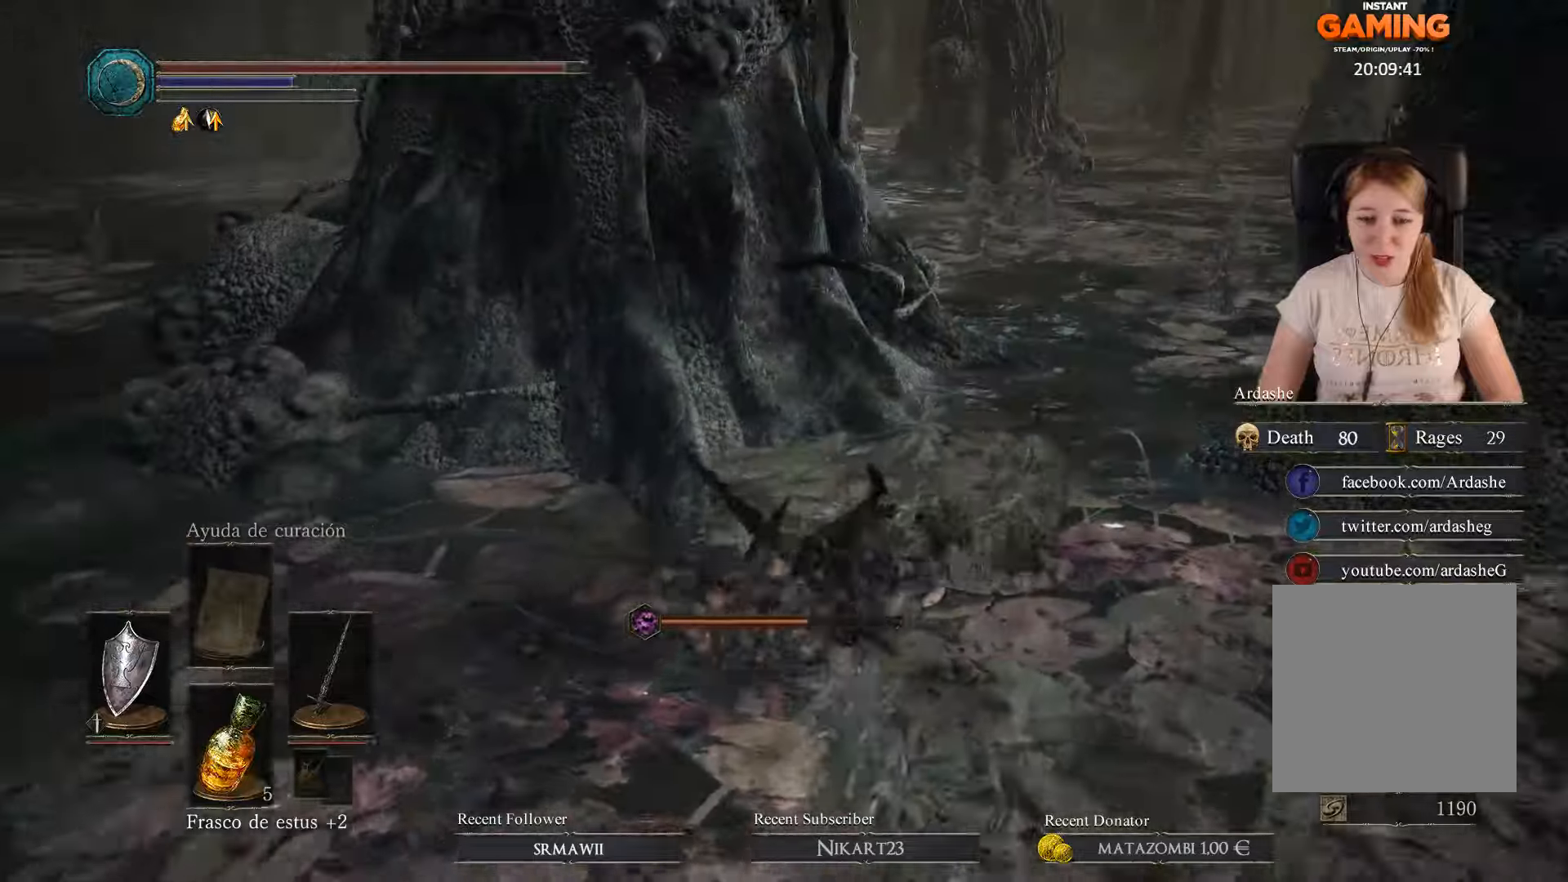
{"buttons": ["B"], "left_stick": "up-right", "right_stick": "center", "events": [[100, "B", "down"], [200, "B", "up"], [300, "B", "down"], [367, "B", "up"], [467, "B", "down"]]}
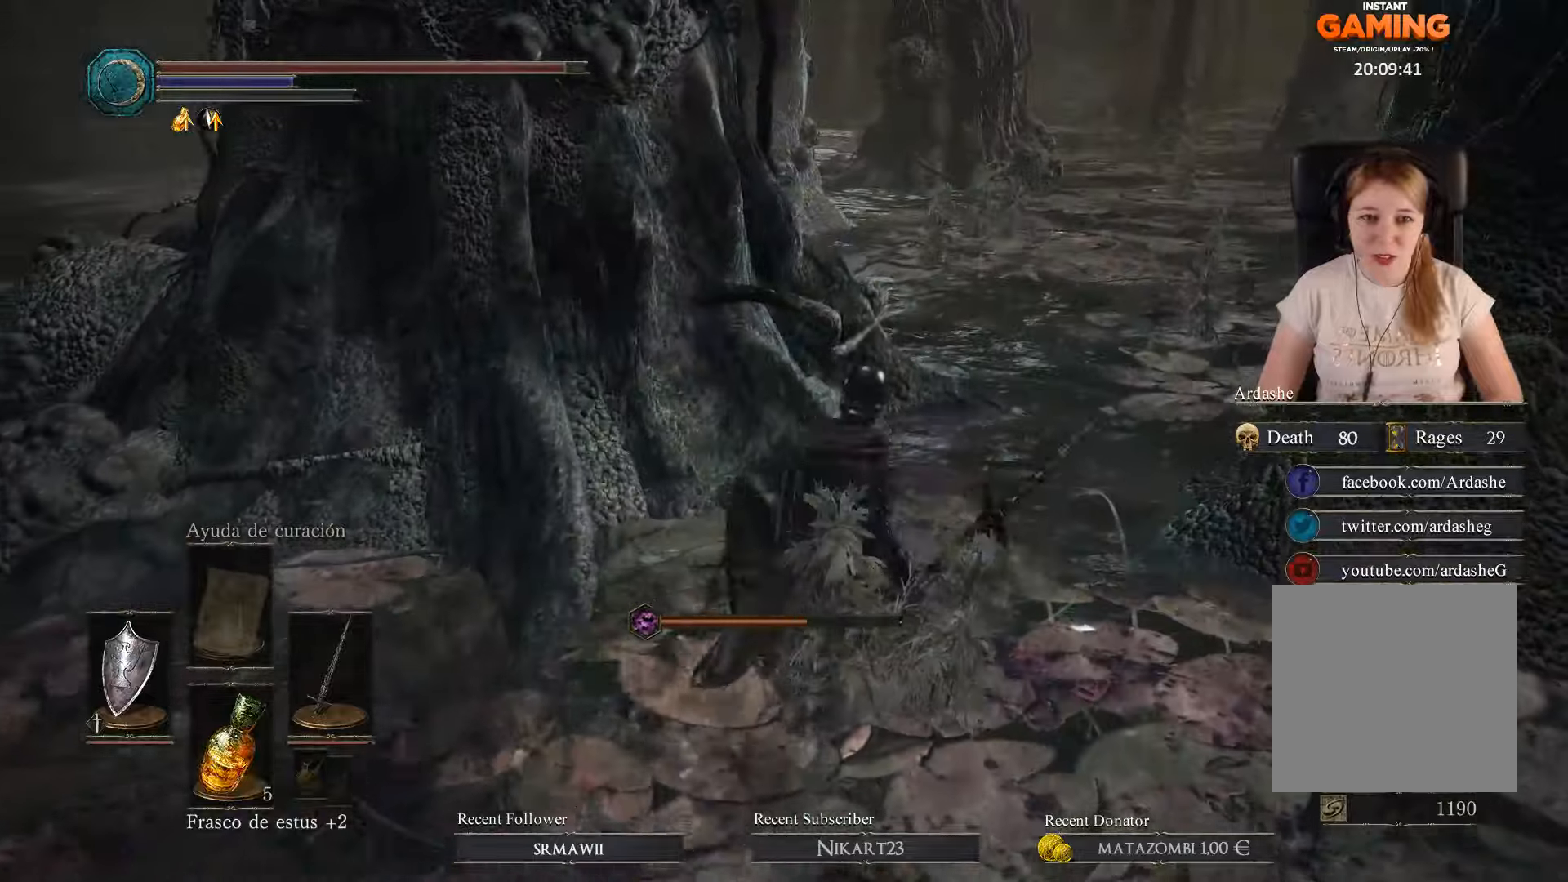
{"buttons": [], "left_stick": "up-right", "right_stick": "center", "events": [[67, "B", "up"]]}
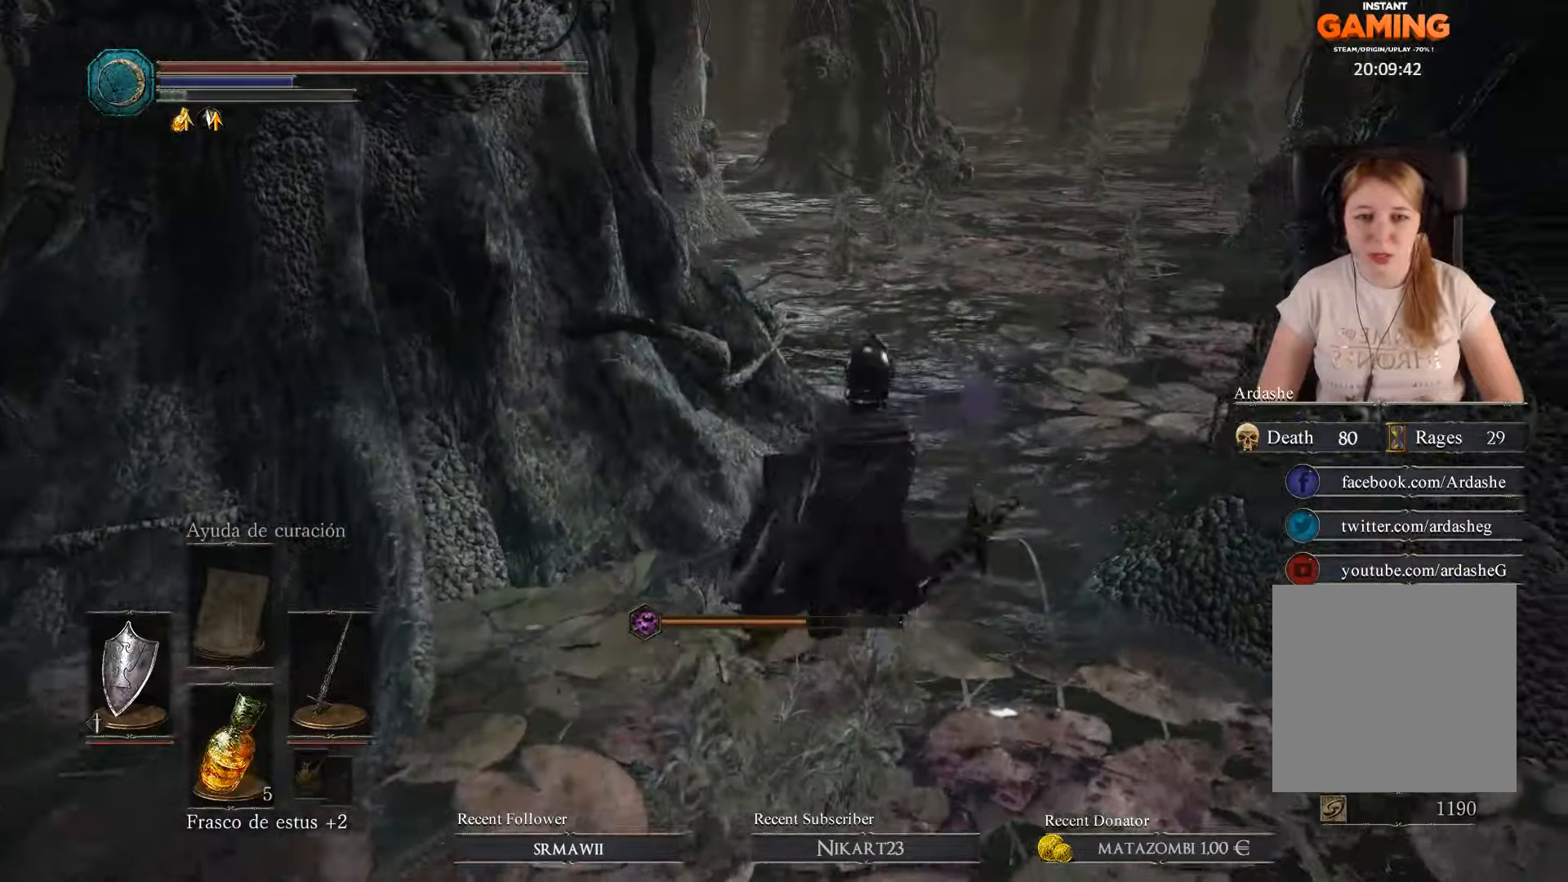
{"buttons": [], "left_stick": "up", "right_stick": "center", "events": [[33, "left_stick", "up"], [67, "B", "down"], [167, "B", "up"], [267, "B", "down"], [300, "left_stick", "center"], [333, "B", "up"], [400, "left_stick", "up"]]}
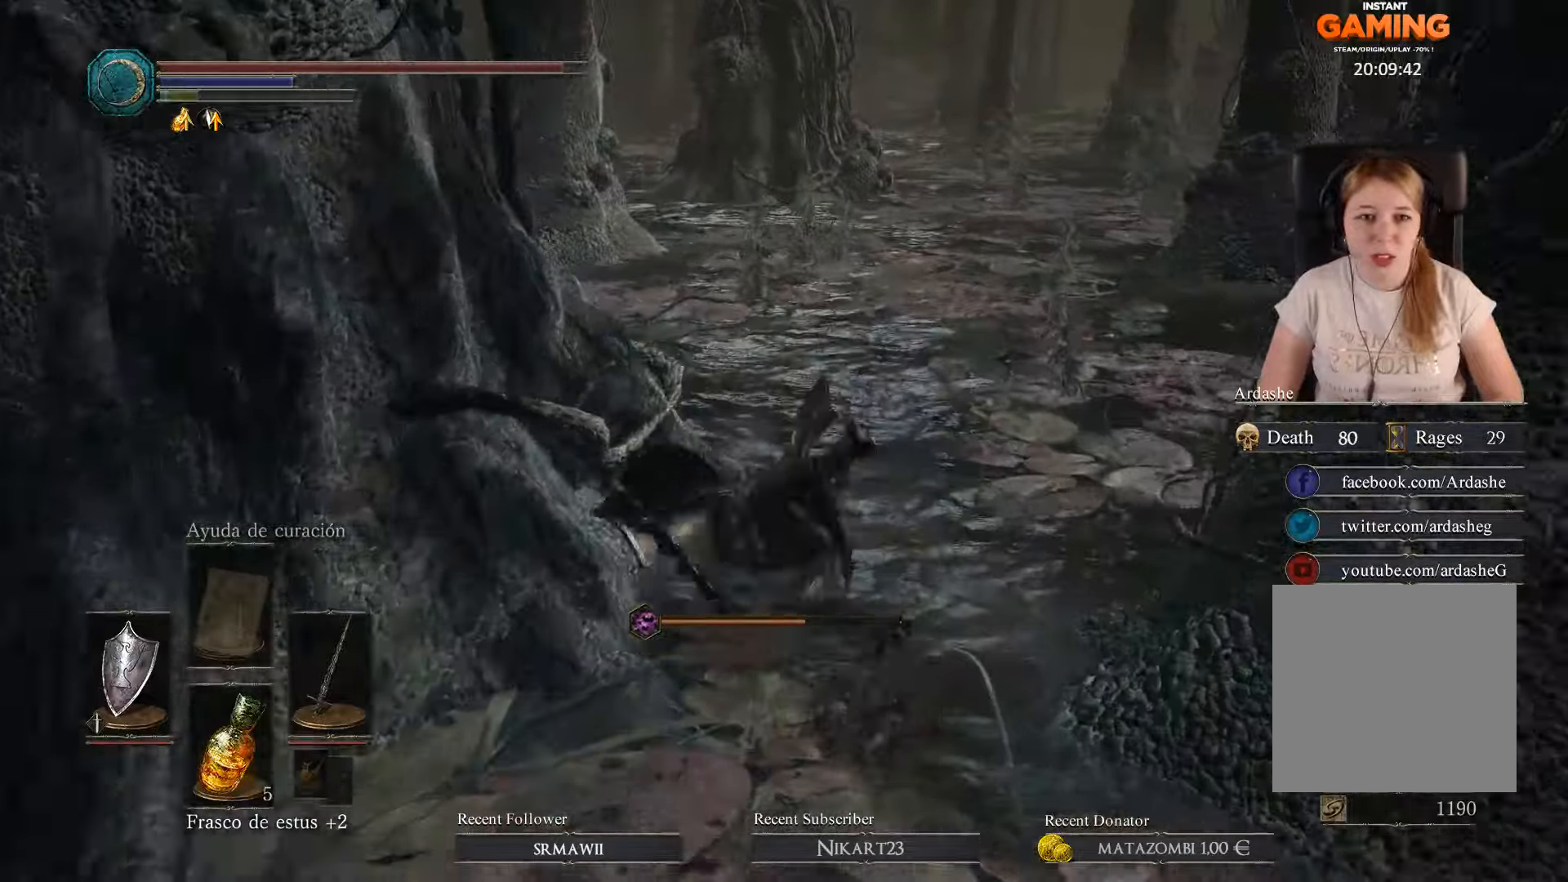
{"buttons": ["B"], "left_stick": "up-right", "right_stick": "center", "events": [[133, "right_stick", "left"], [333, "right_stick", "center"], [367, "left_stick", "up-right"], [467, "B", "down"]]}
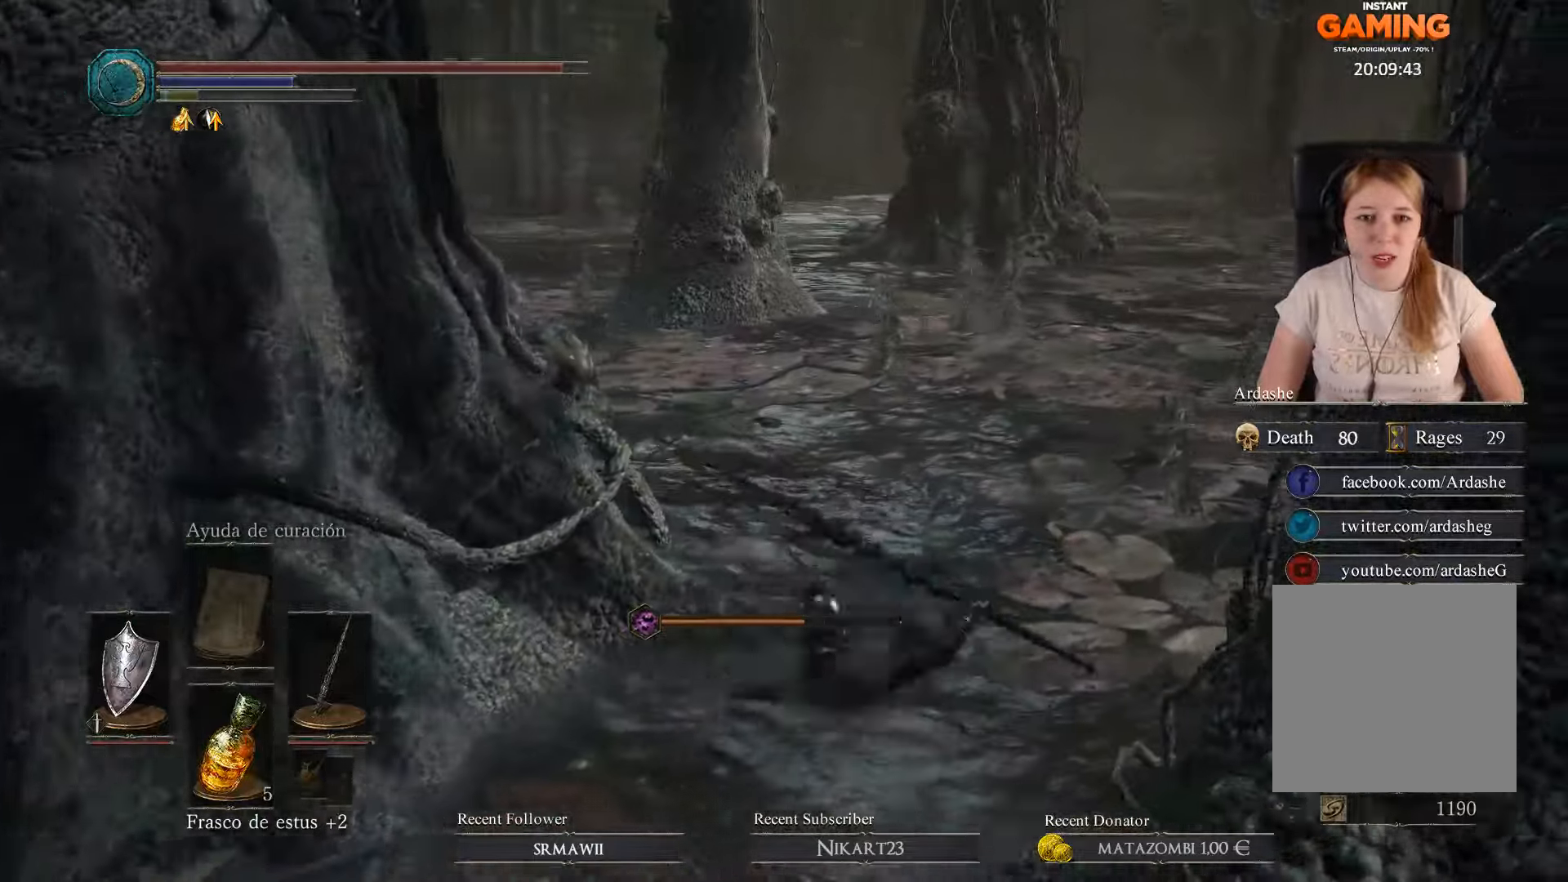
{"buttons": [], "left_stick": "up-right", "right_stick": "center", "events": [[67, "B", "up"], [200, "B", "down"], [300, "B", "up"]]}
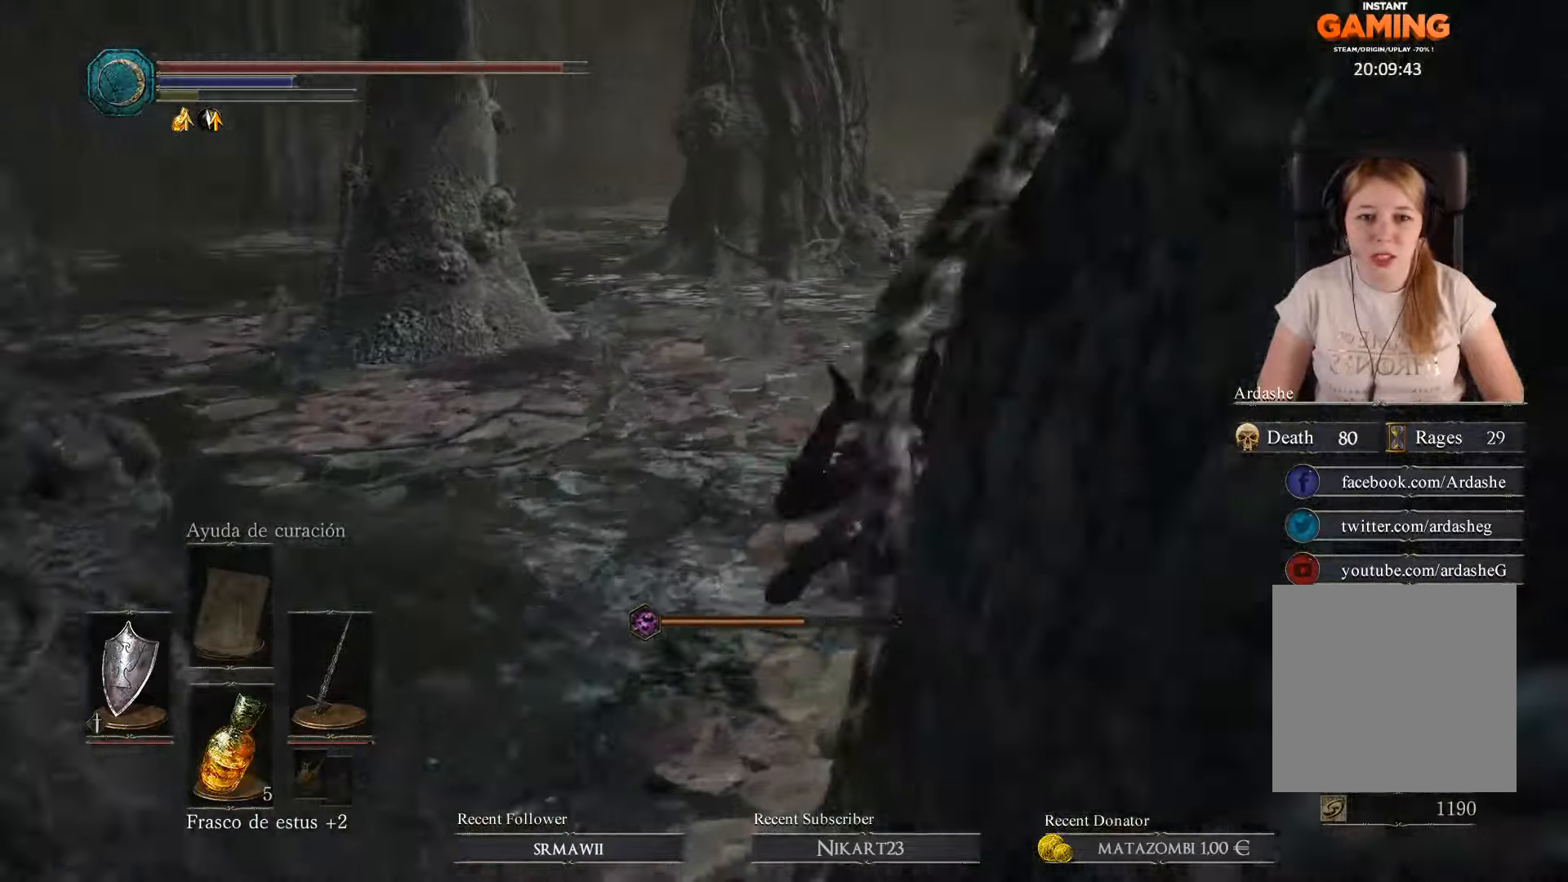
{"buttons": [], "left_stick": "up-right", "right_stick": "left", "events": [[100, "right_stick", "left"]]}